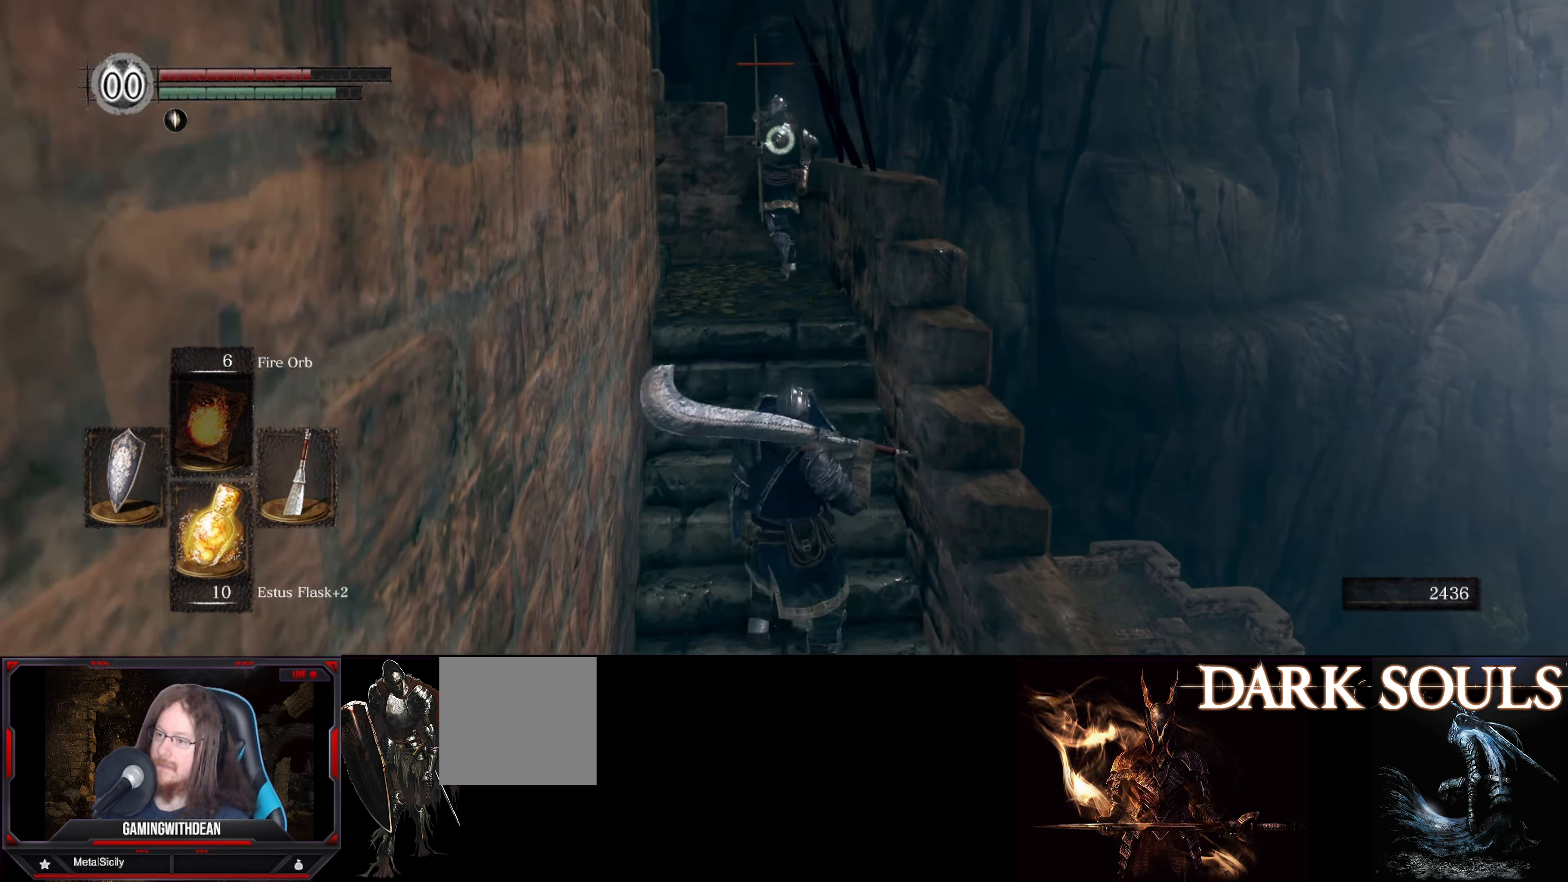
Gameplay with a controller (Xbox layout); each line is a JSON object with the inputs held at the frame after it. "events" lists button and stick changes between this image and that frame as [ms after this image, input, new state], when the widget could be followed in between. Not read: L3 R3.
{"buttons": ["L1"], "left_stick": "up", "right_stick": "center", "events": [[183, "left_stick", "center"], [416, "left_stick", "up"]]}
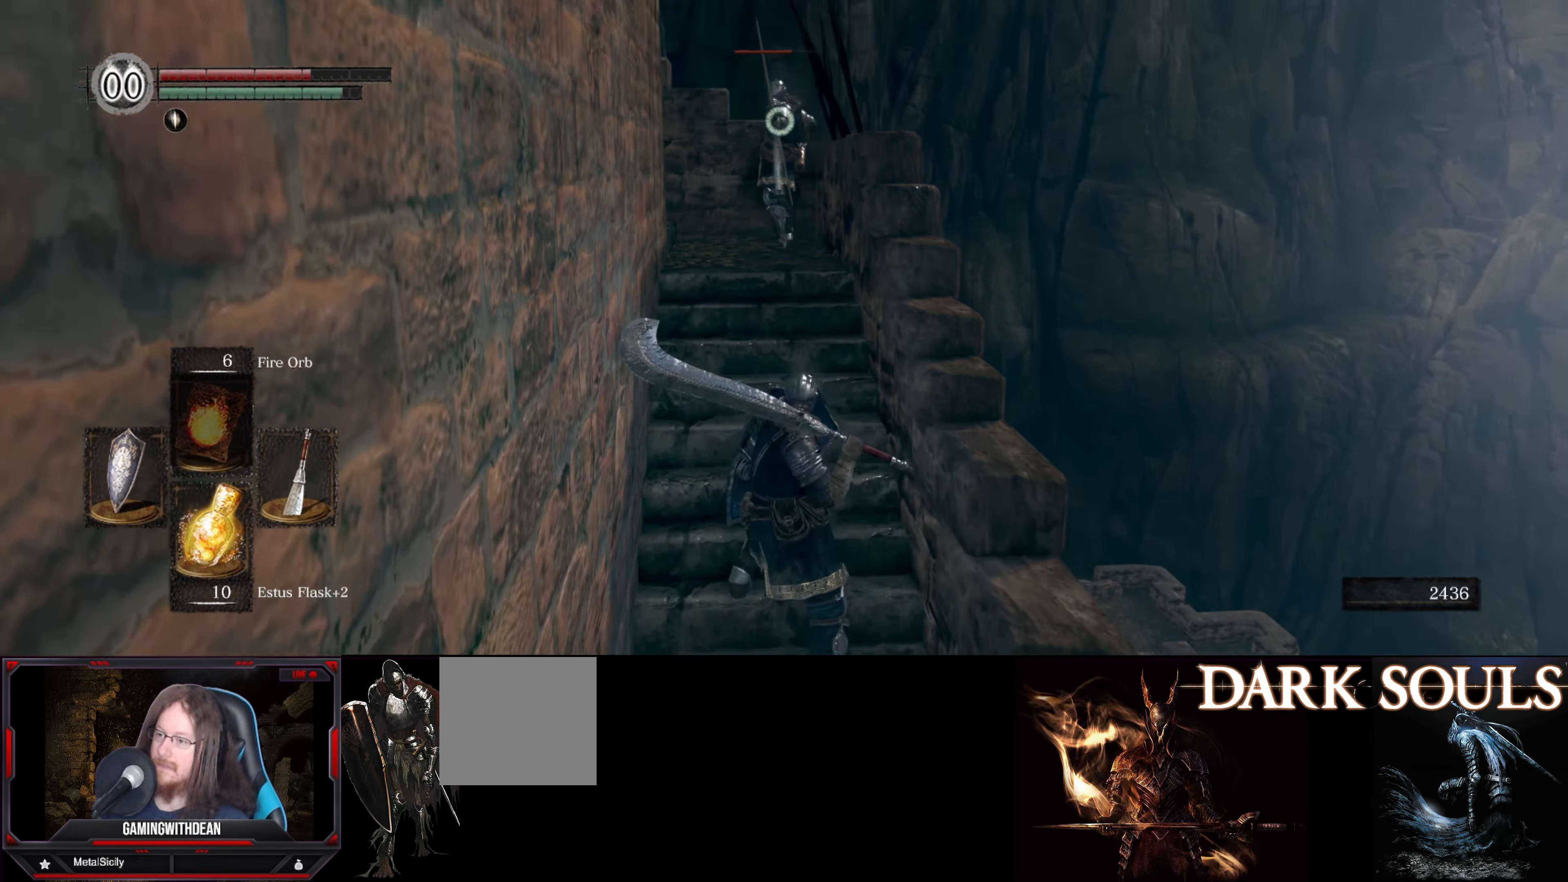
{"buttons": [], "left_stick": "up", "right_stick": "center", "events": [[500, "L1", "up"]]}
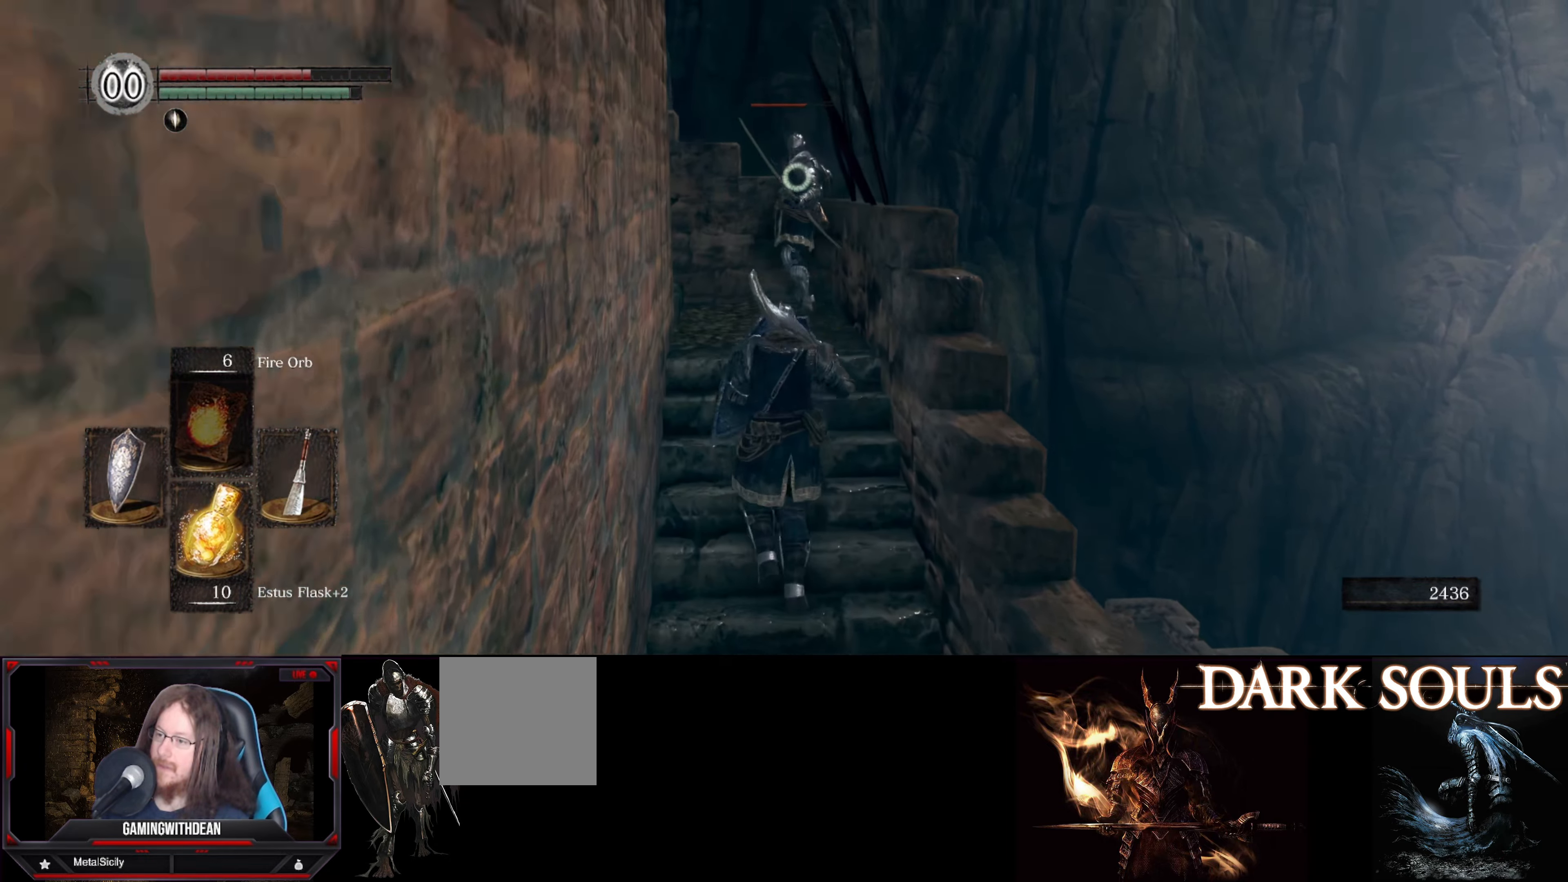
{"buttons": ["R1"], "left_stick": "up", "right_stick": "center", "events": [[433, "R1", "down"]]}
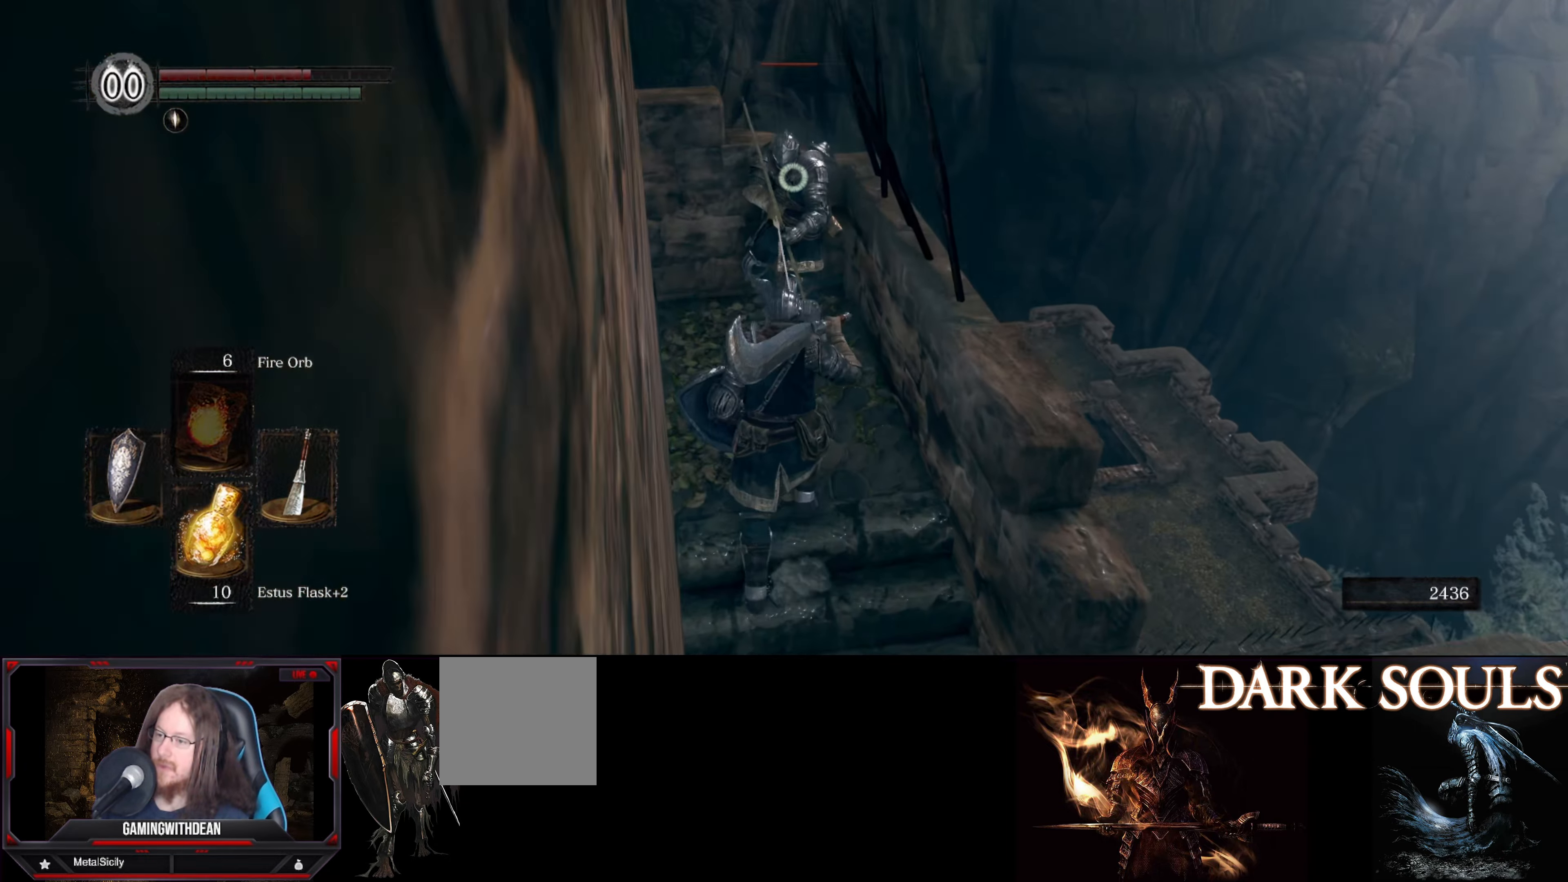
{"buttons": [], "left_stick": "center", "right_stick": "center", "events": [[66, "R1", "up"], [150, "left_stick", "center"]]}
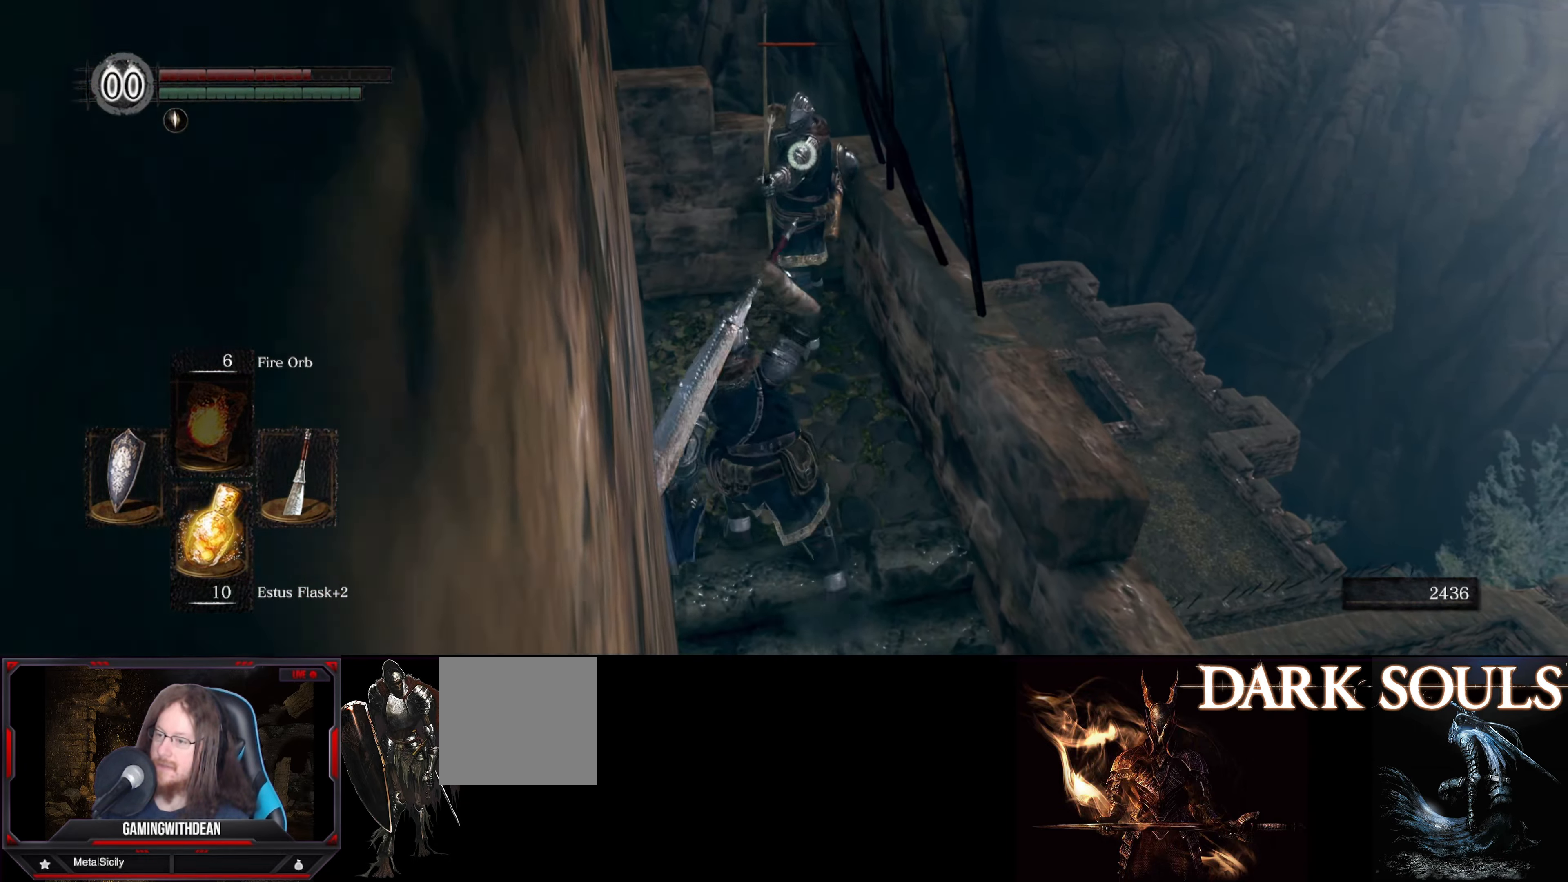
{"buttons": ["L1"], "left_stick": "down", "right_stick": "center", "events": [[350, "L1", "down"], [350, "left_stick", "down"]]}
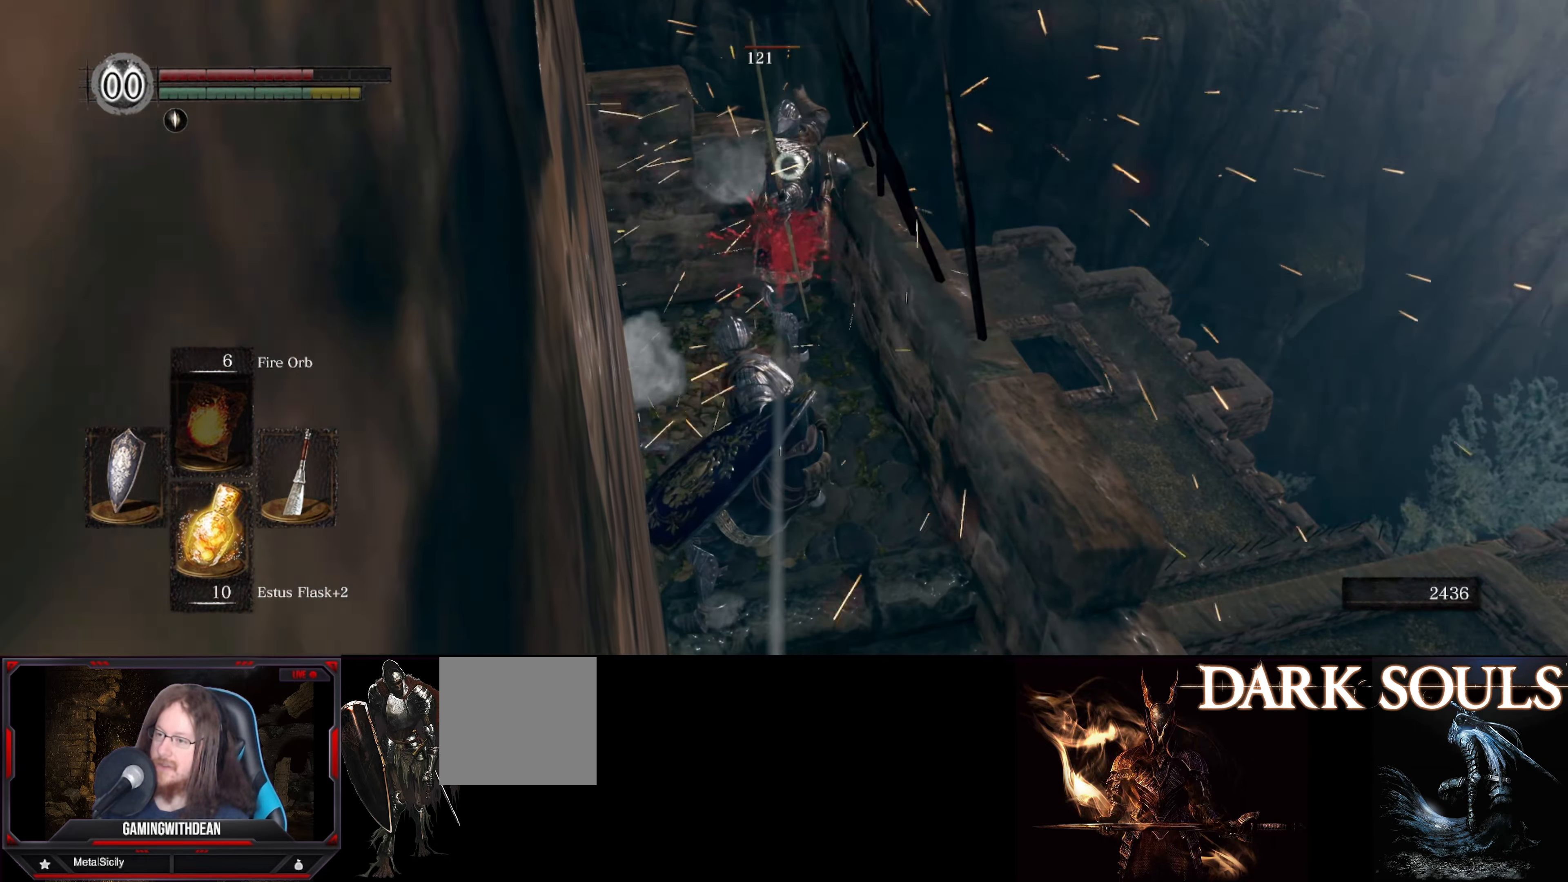
{"buttons": ["L1"], "left_stick": "down", "right_stick": "center", "events": []}
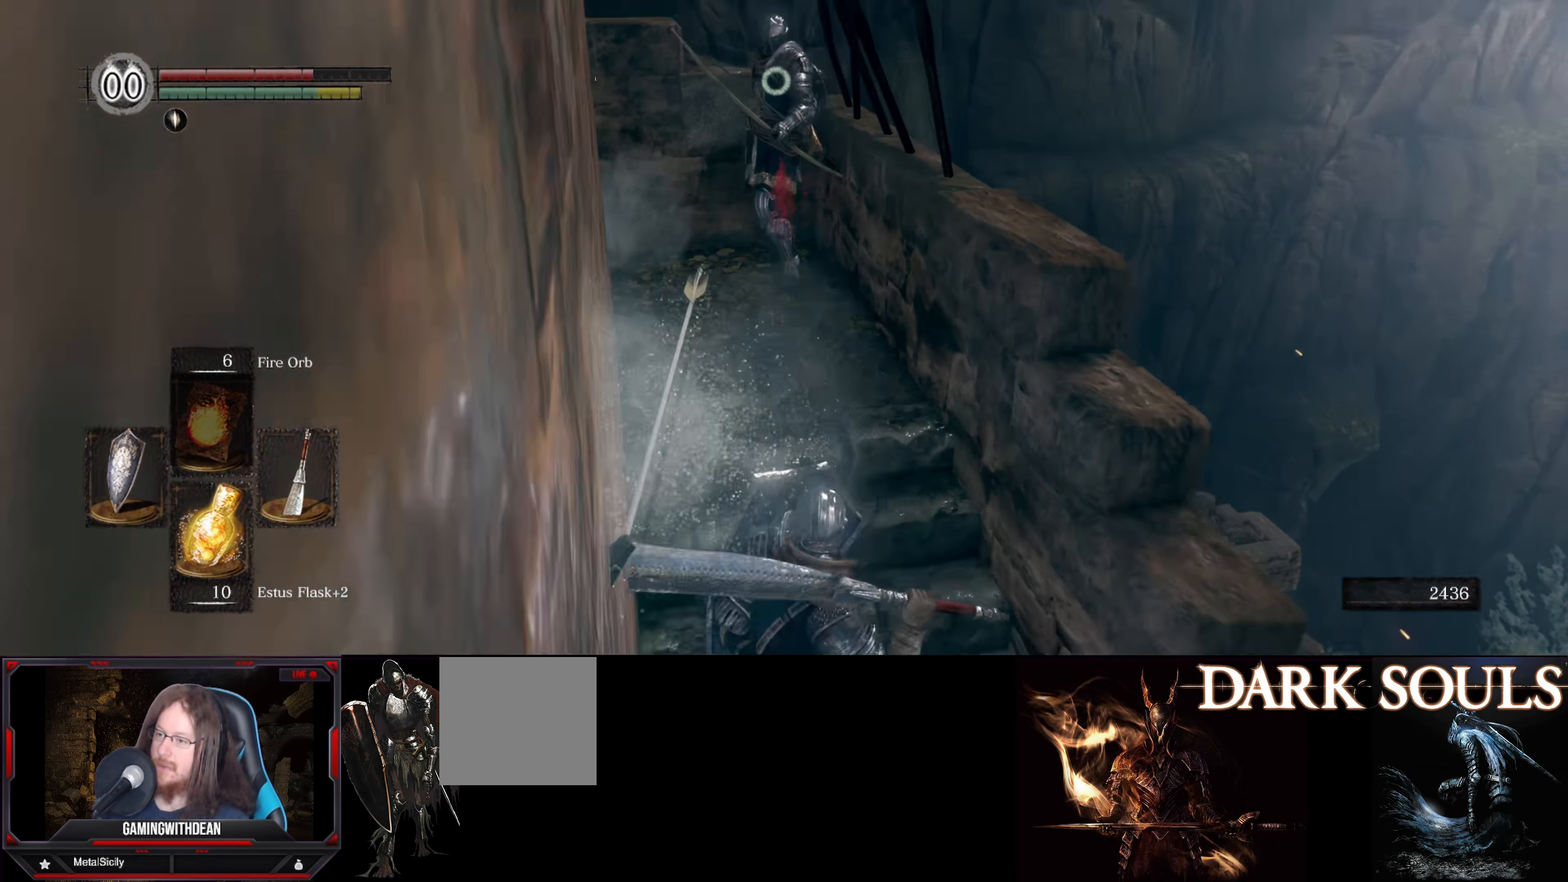
{"buttons": ["L1"], "left_stick": "up", "right_stick": "center", "events": [[166, "left_stick", "center"], [316, "left_stick", "up"]]}
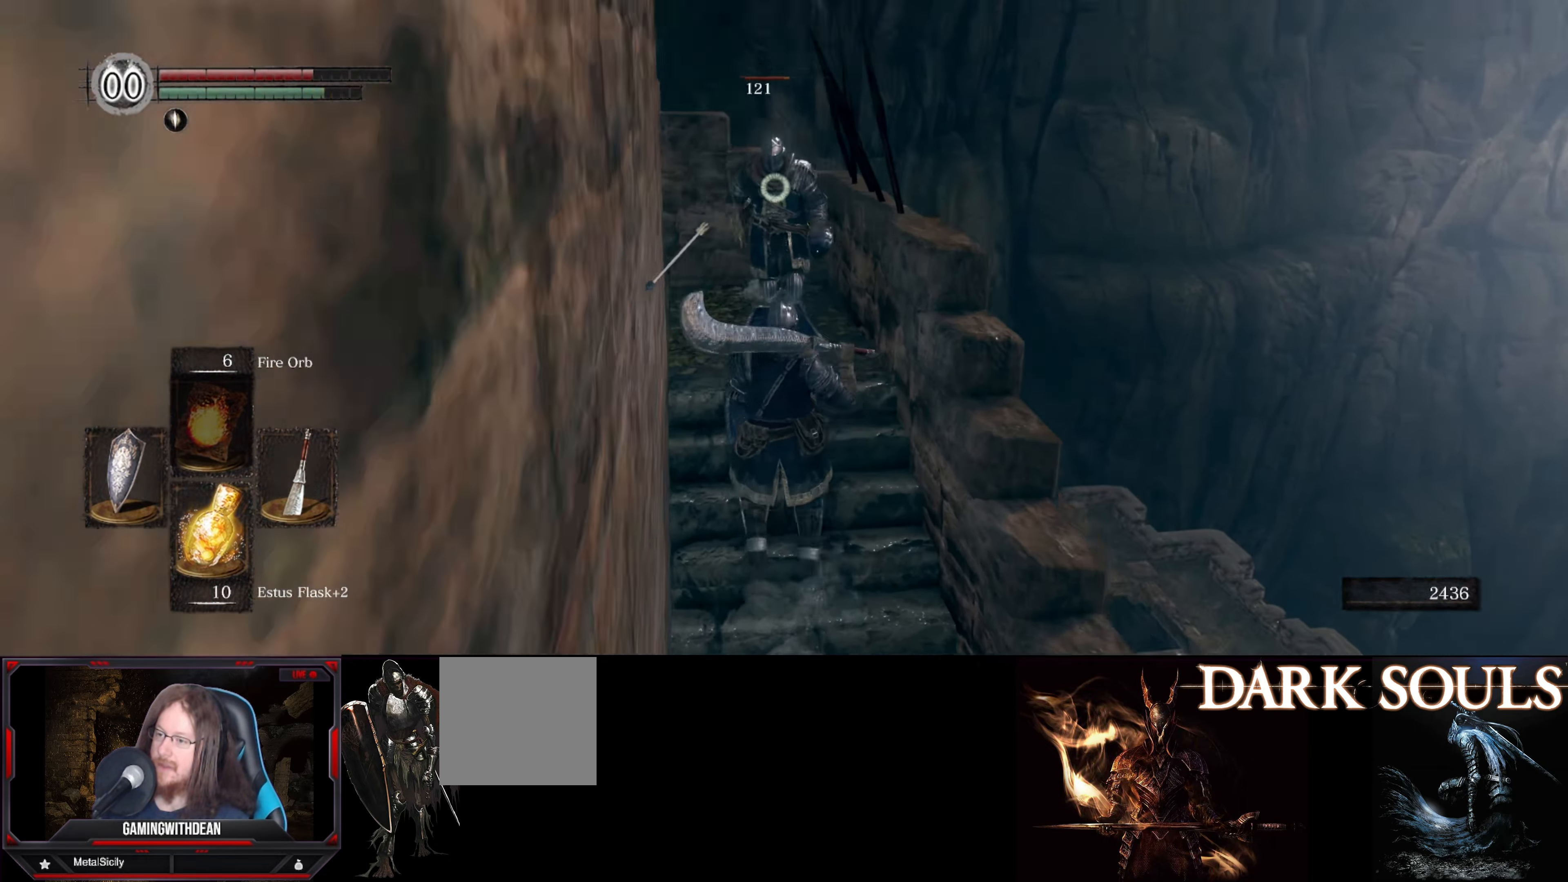
{"buttons": ["L1"], "left_stick": "down", "right_stick": "center", "events": [[16, "L1", "up"], [217, "left_stick", "down-right"], [250, "L1", "down"], [283, "left_stick", "down"]]}
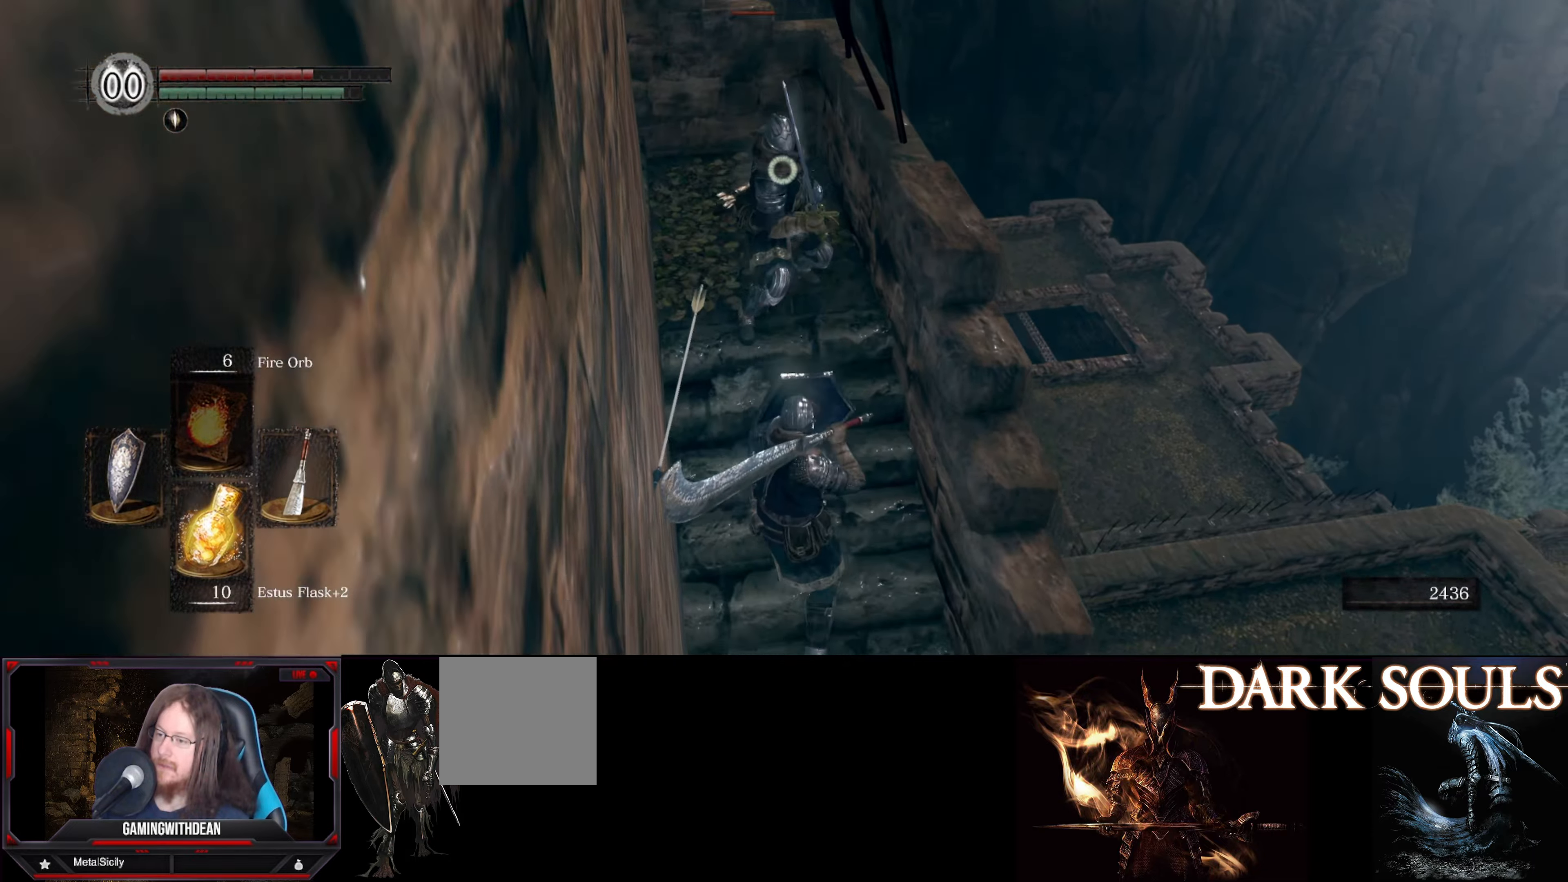
{"buttons": ["L1"], "left_stick": "down", "right_stick": "center", "events": []}
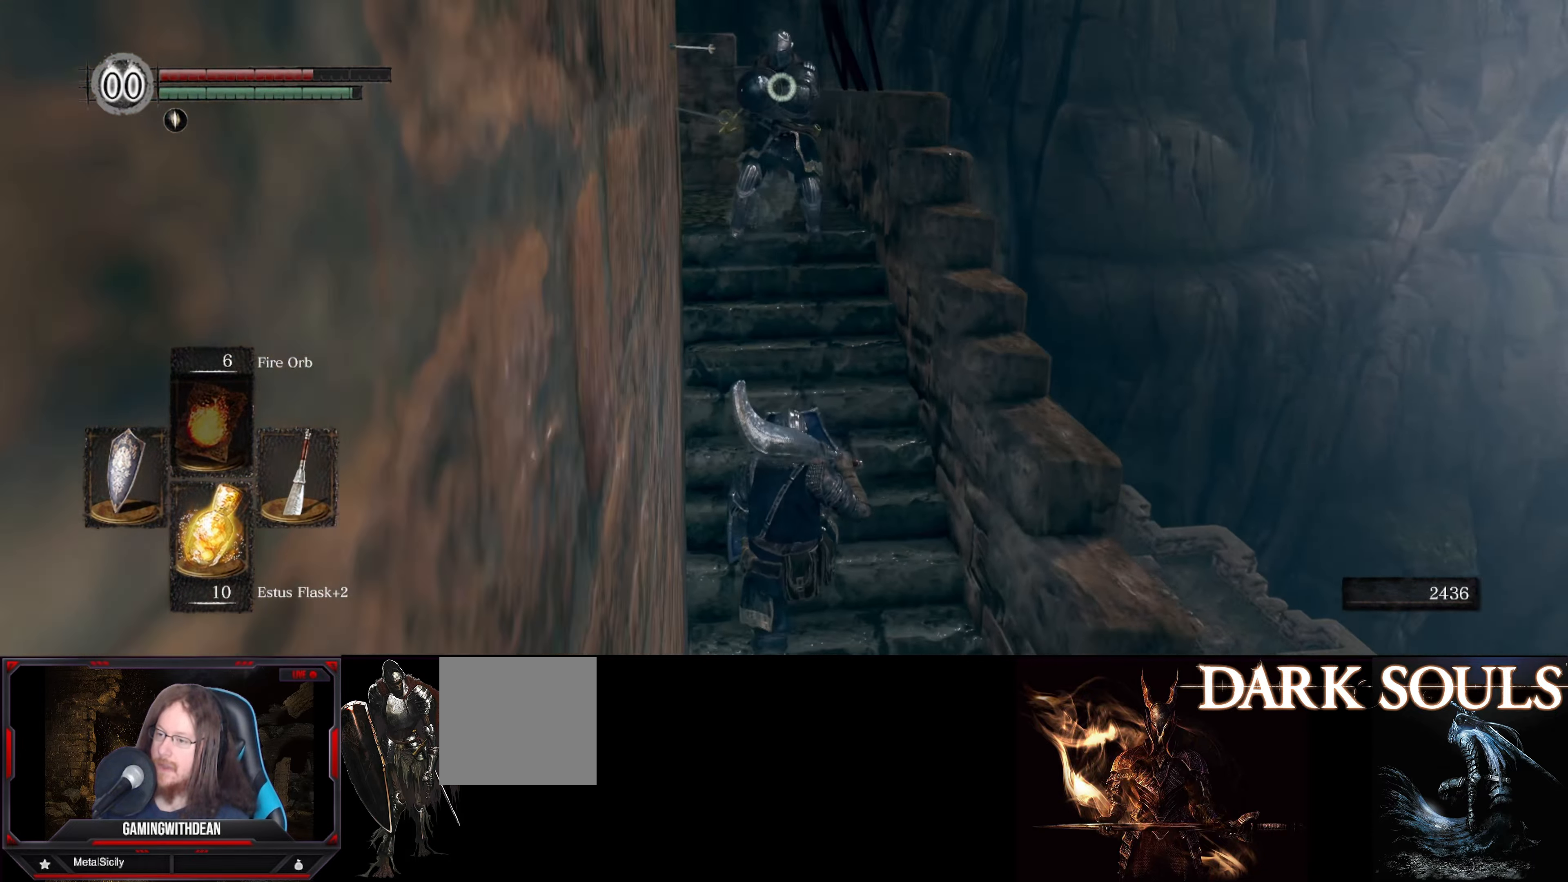
{"buttons": [], "left_stick": "down", "right_stick": "center", "events": [[167, "L1", "up"]]}
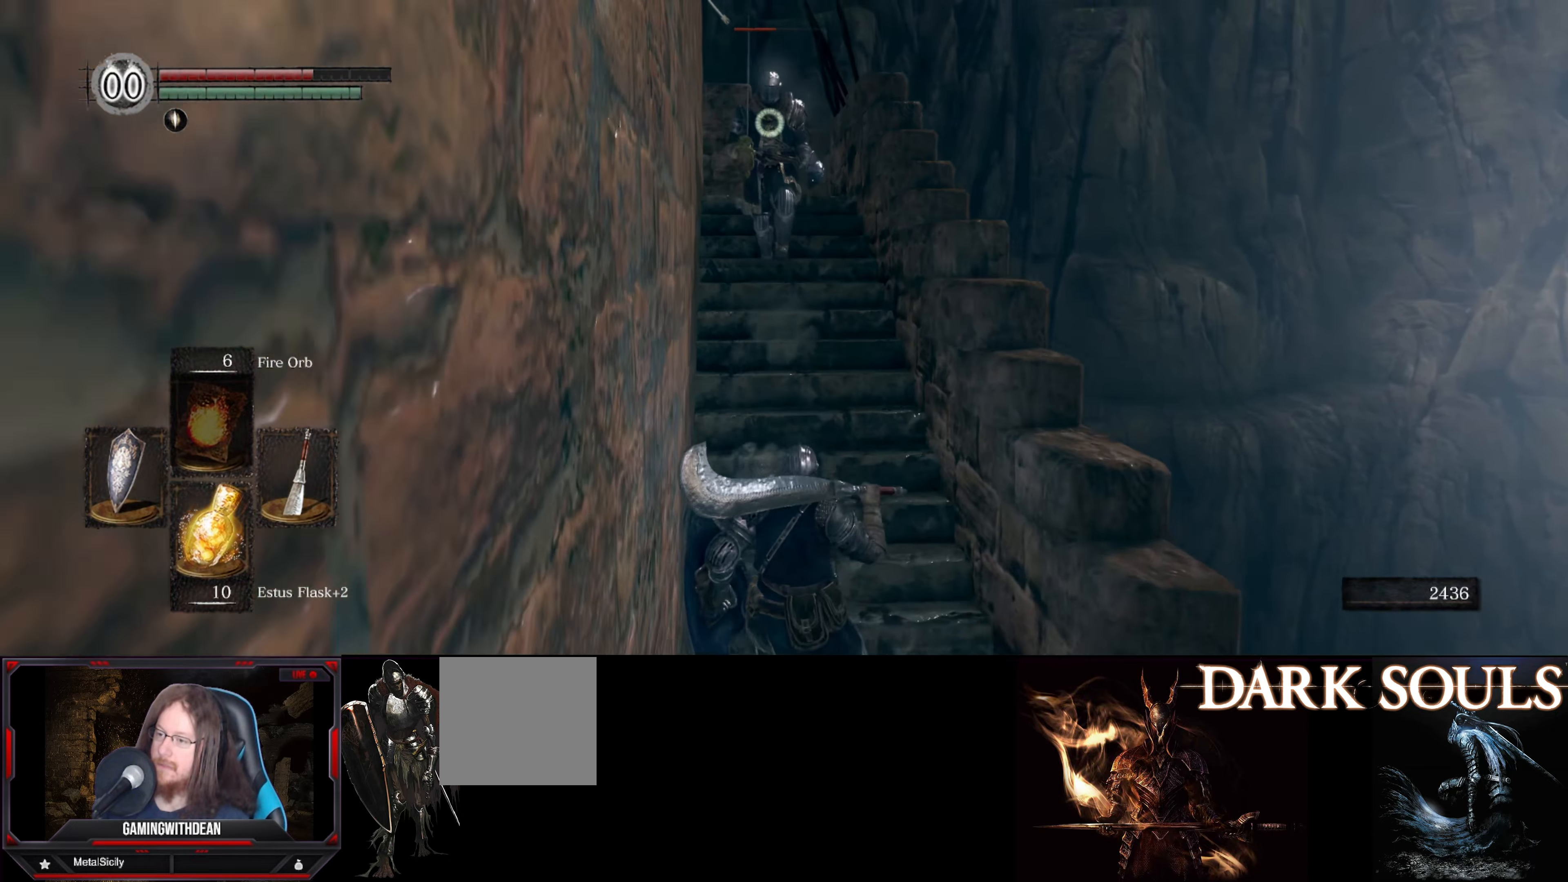
{"buttons": ["L1"], "left_stick": "down", "right_stick": "center", "events": [[333, "L1", "down"]]}
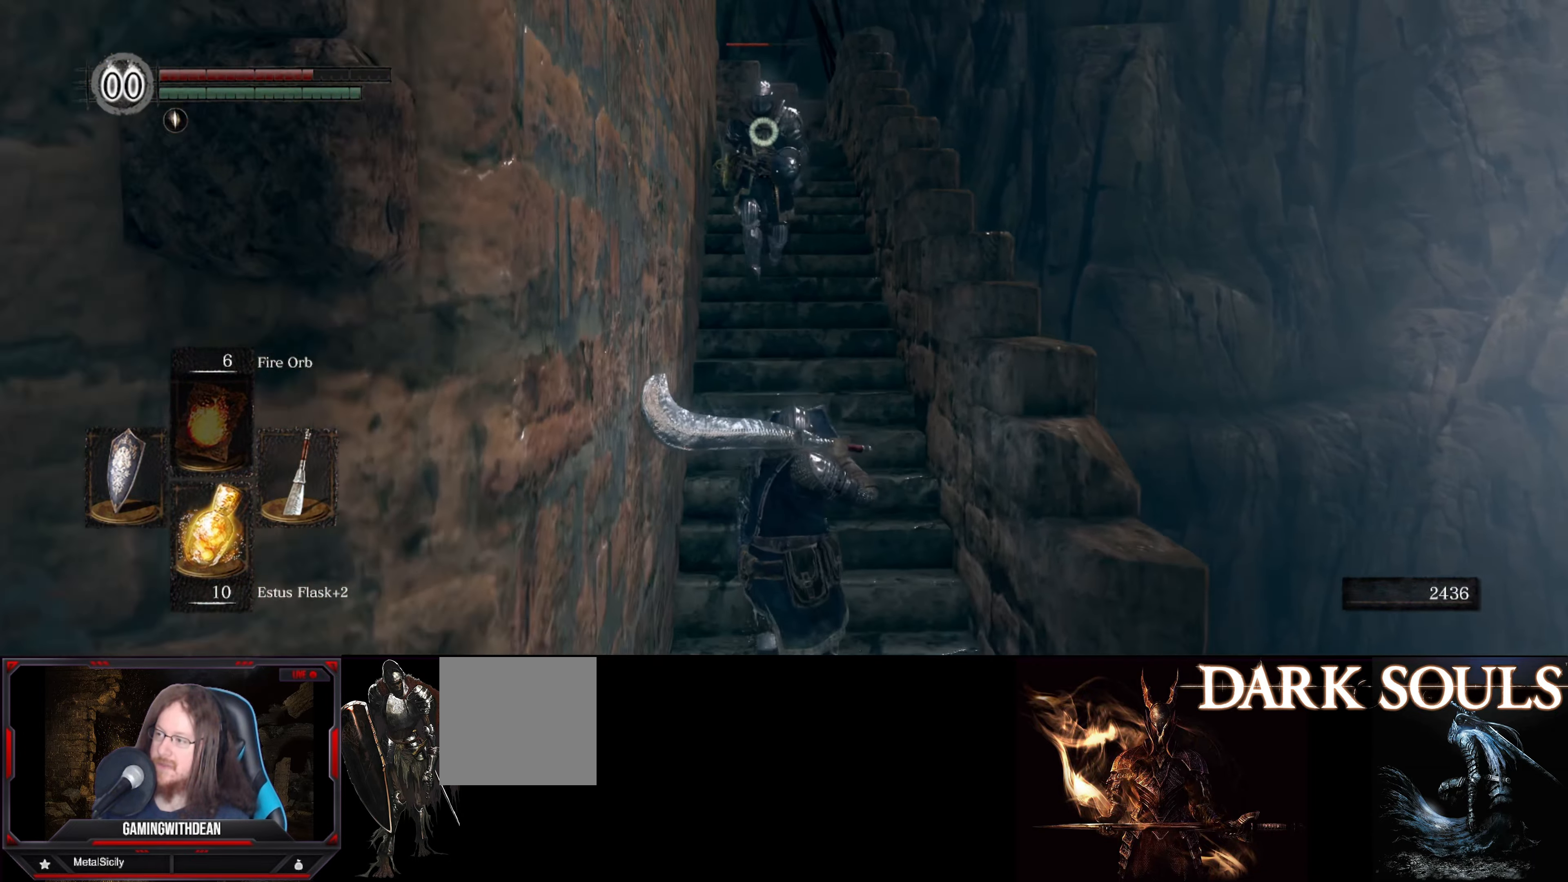
{"buttons": [], "left_stick": "down", "right_stick": "center", "events": [[267, "L1", "up"]]}
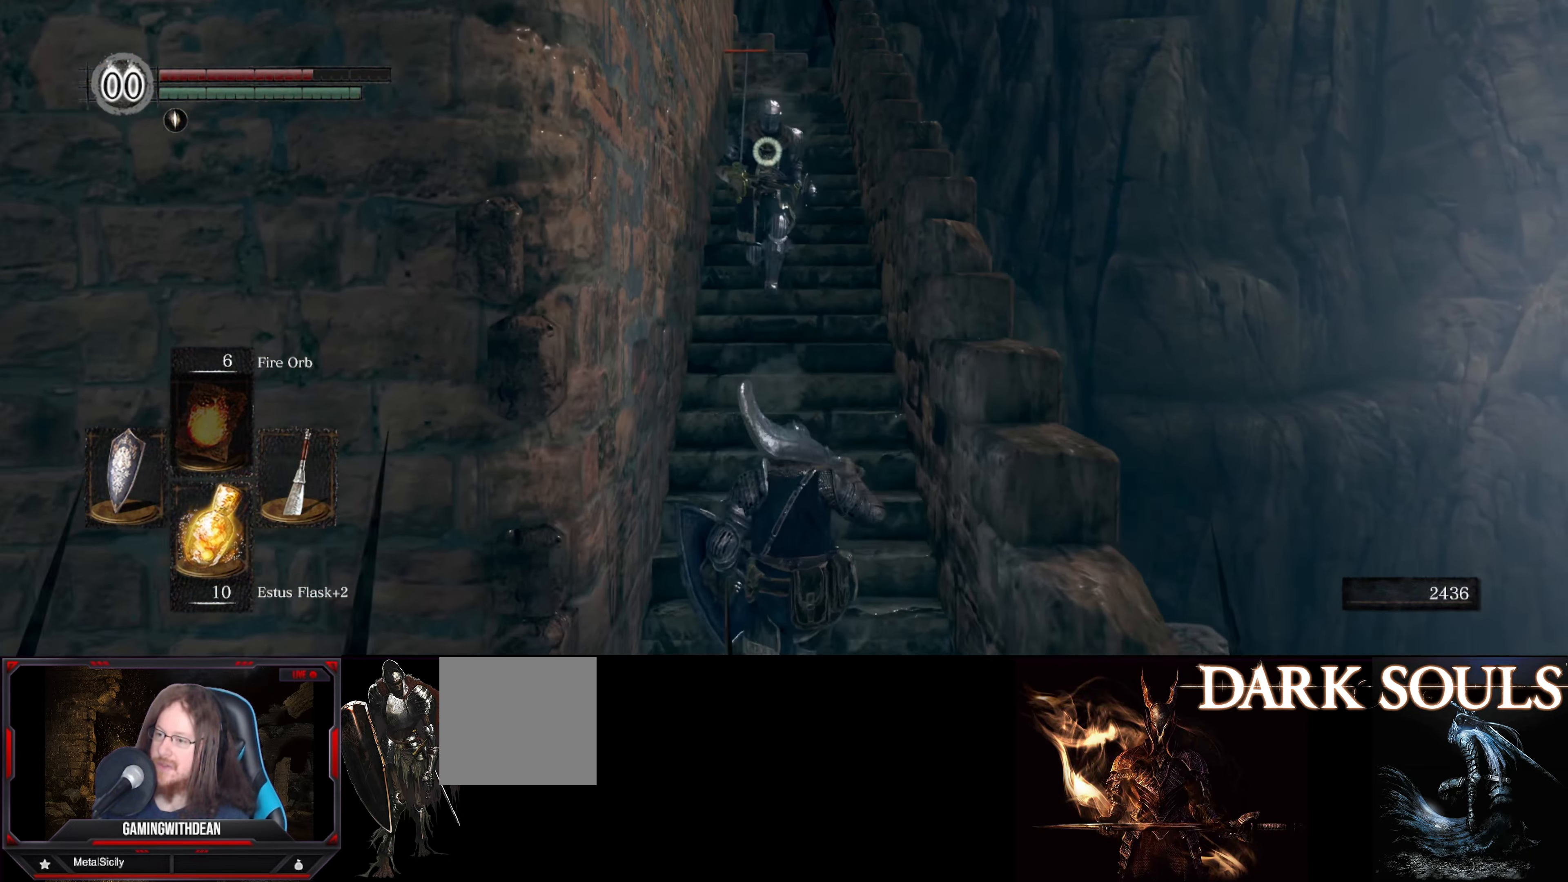
{"buttons": ["R1"], "left_stick": "down", "right_stick": "center", "events": [[433, "R1", "down"]]}
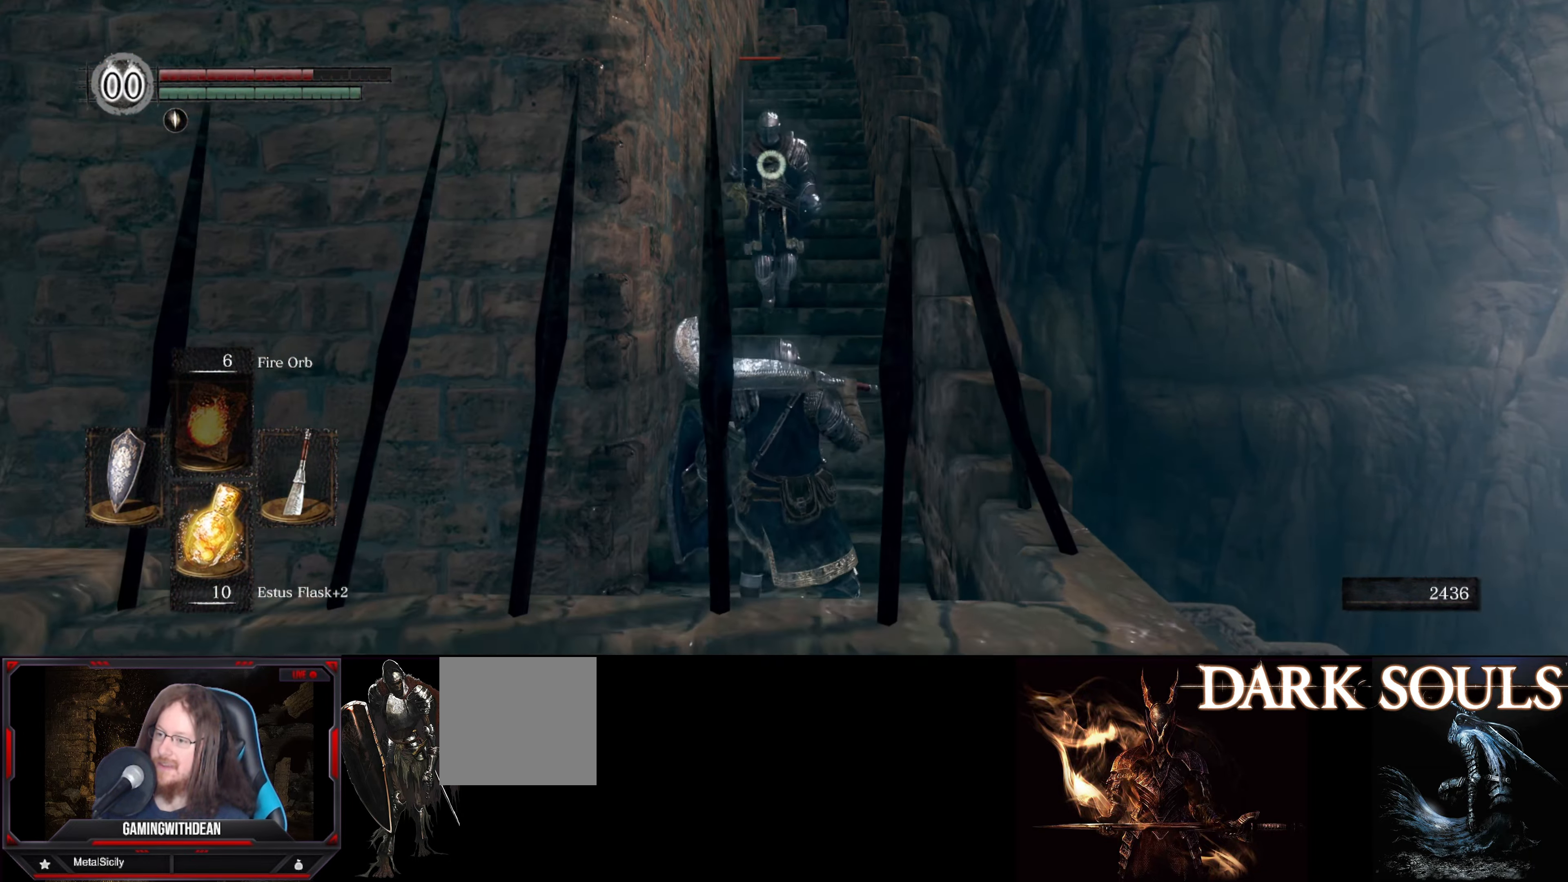
{"buttons": [], "left_stick": "center", "right_stick": "center", "events": [[33, "left_stick", "center"], [83, "R1", "up"]]}
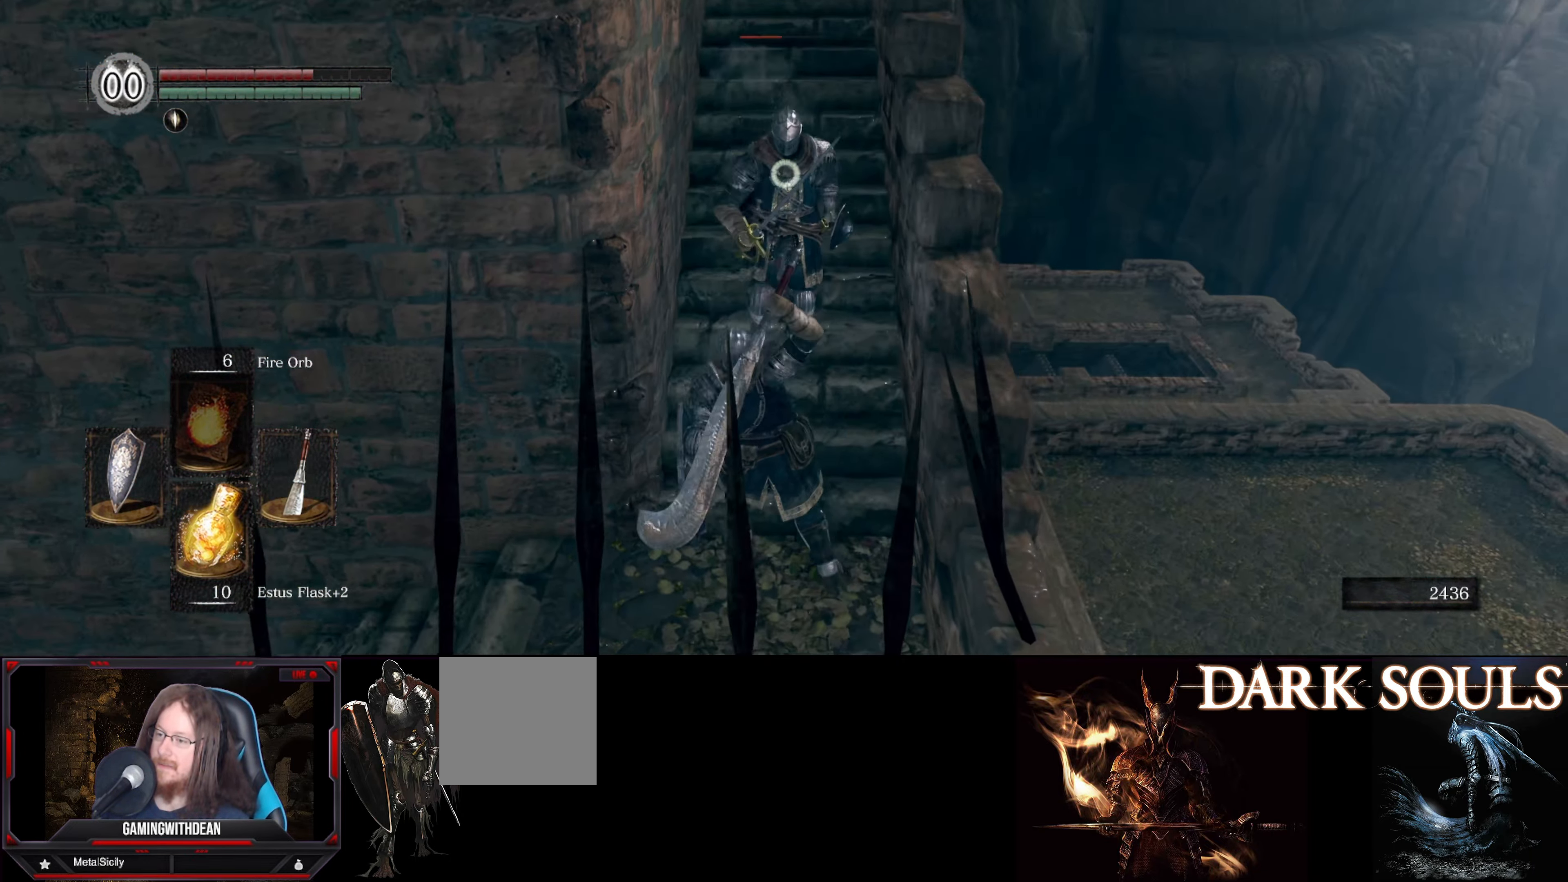
{"buttons": ["L1"], "left_stick": "down-left", "right_stick": "center", "events": [[67, "left_stick", "down"], [117, "L1", "down"], [450, "left_stick", "down-left"]]}
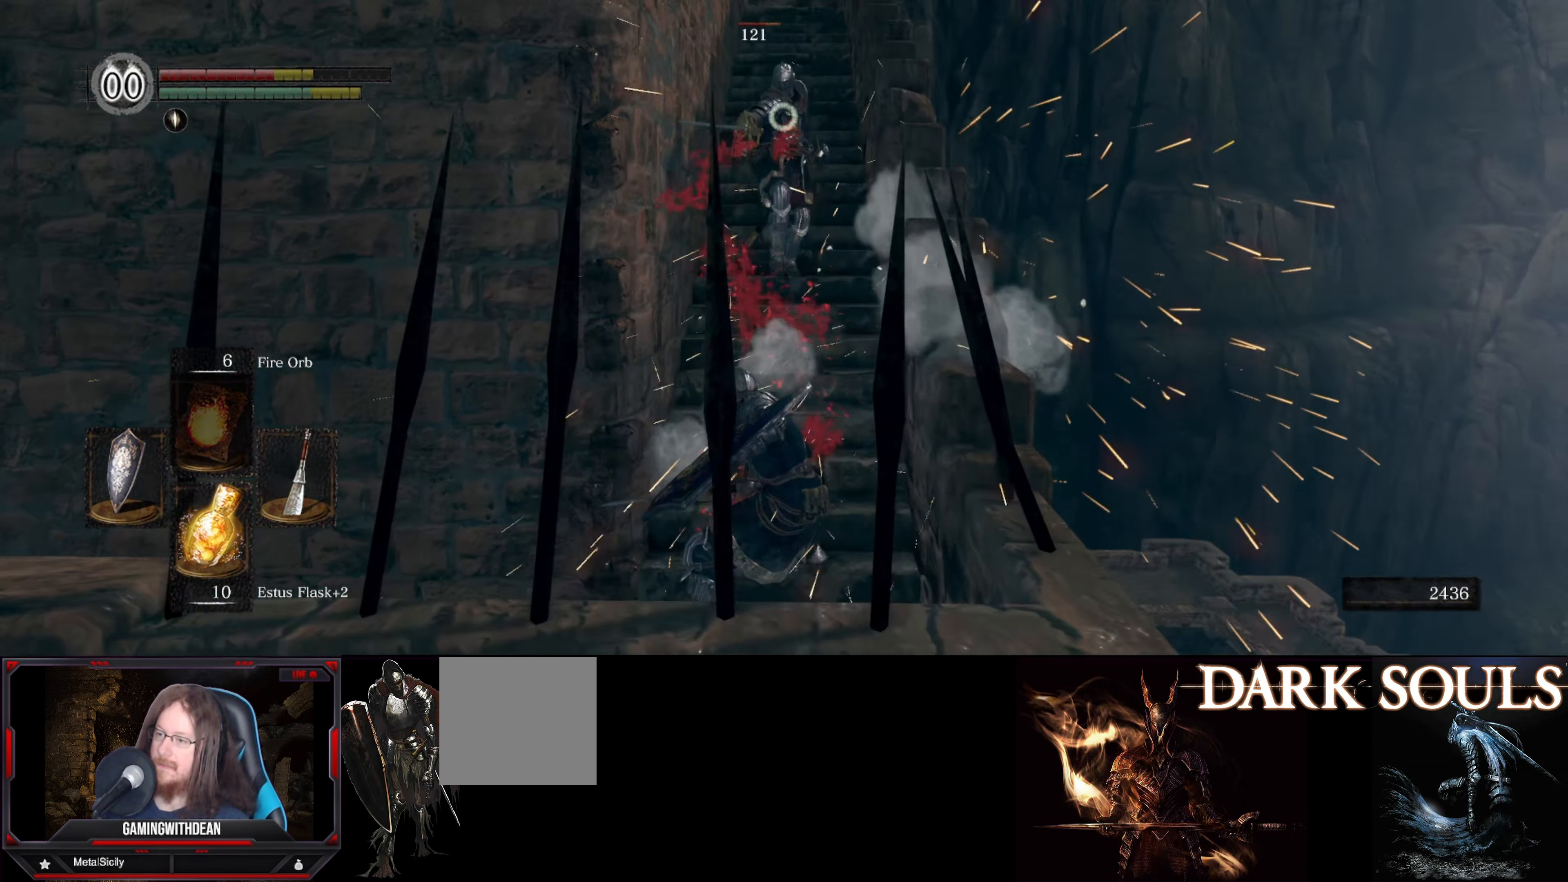
{"buttons": ["L1"], "left_stick": "down-left", "right_stick": "center", "events": []}
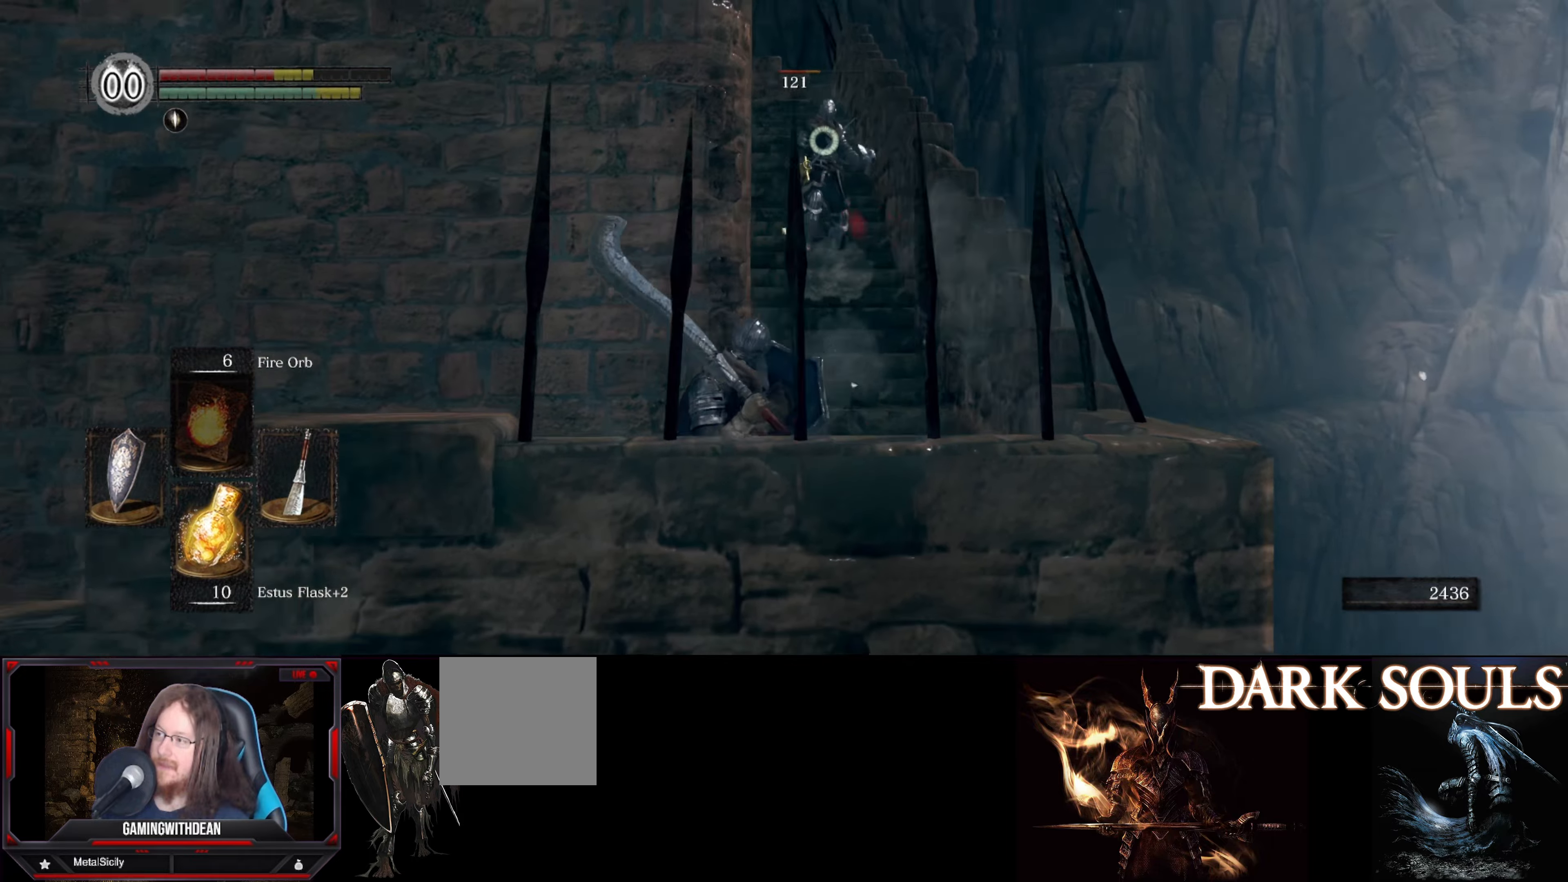
{"buttons": ["L1"], "left_stick": "left", "right_stick": "center", "events": [[34, "left_stick", "left"]]}
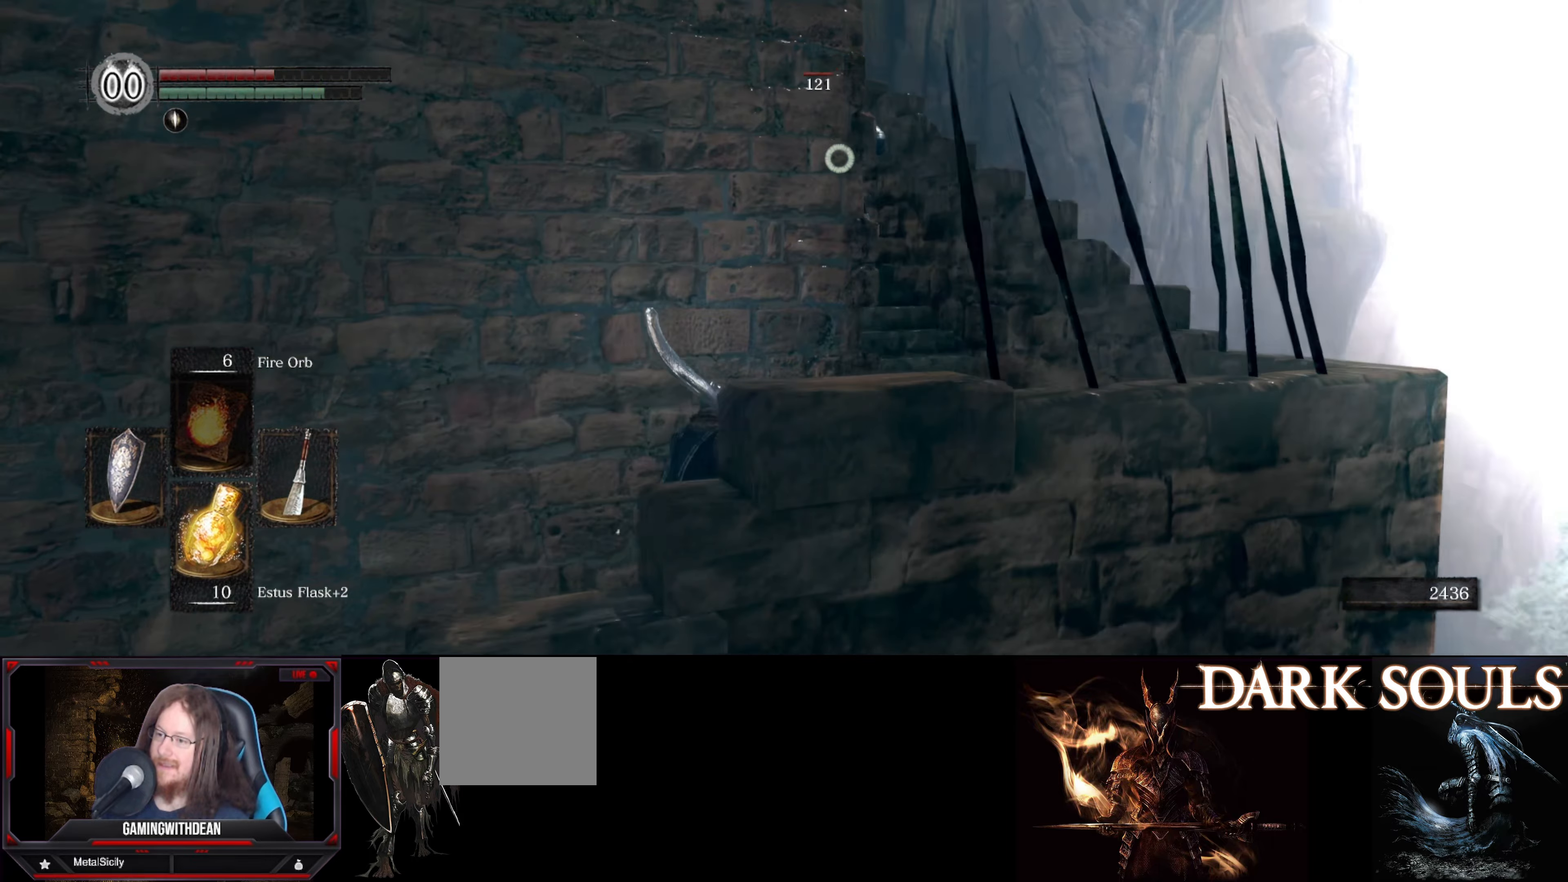
{"buttons": ["L1"], "left_stick": "up", "right_stick": "center", "events": [[117, "left_stick", "down-left"], [317, "left_stick", "center"], [467, "left_stick", "up"]]}
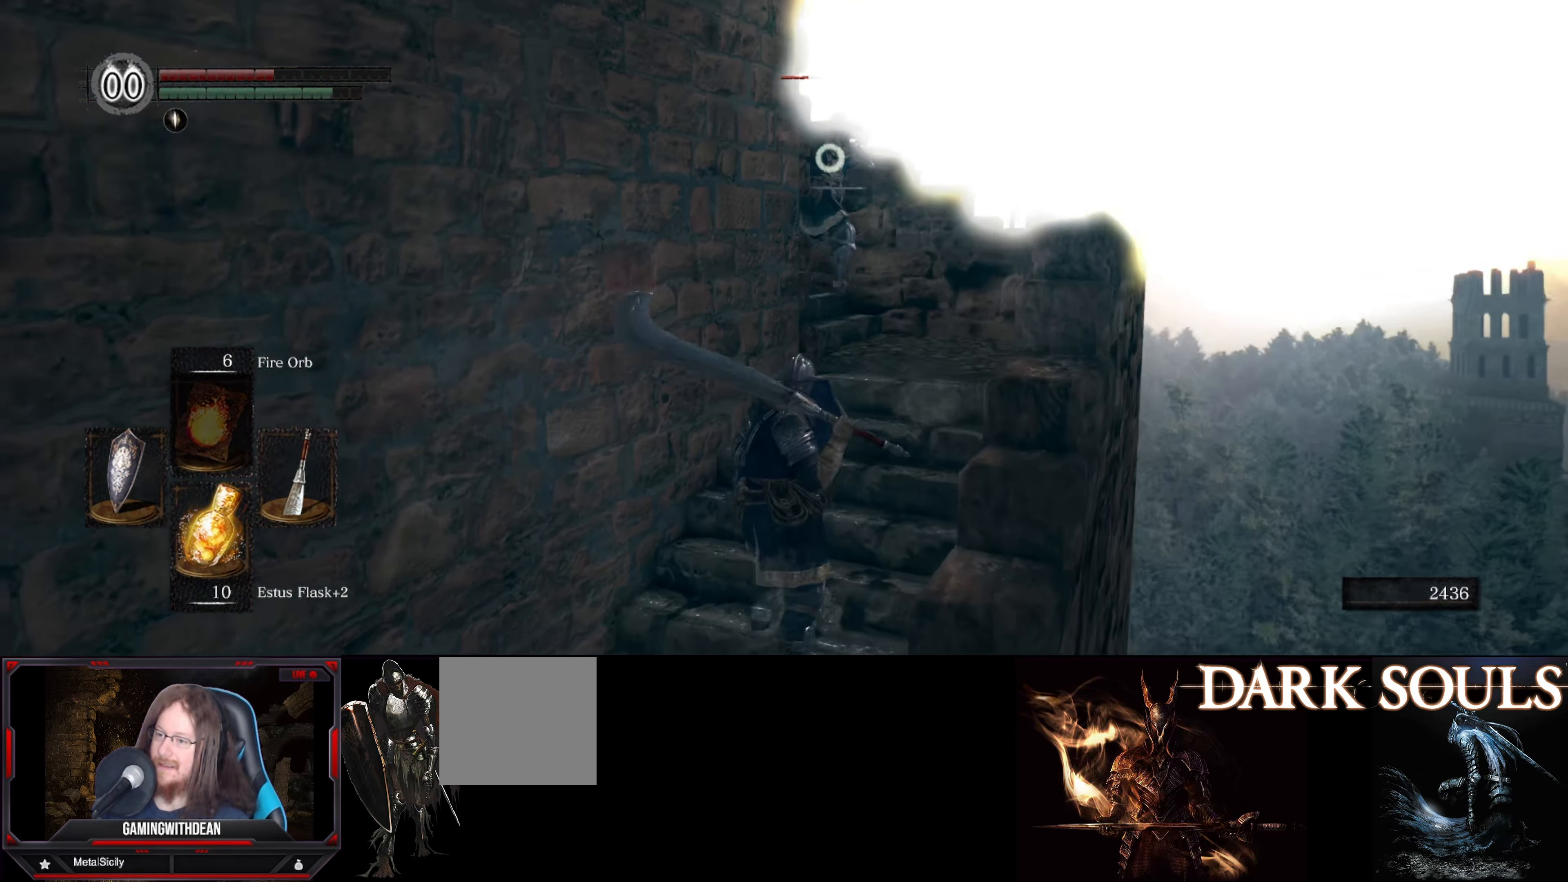
{"buttons": [], "left_stick": "center", "right_stick": "center", "events": [[117, "L1", "up"], [150, "R1", "down"], [217, "left_stick", "center"], [284, "R1", "up"]]}
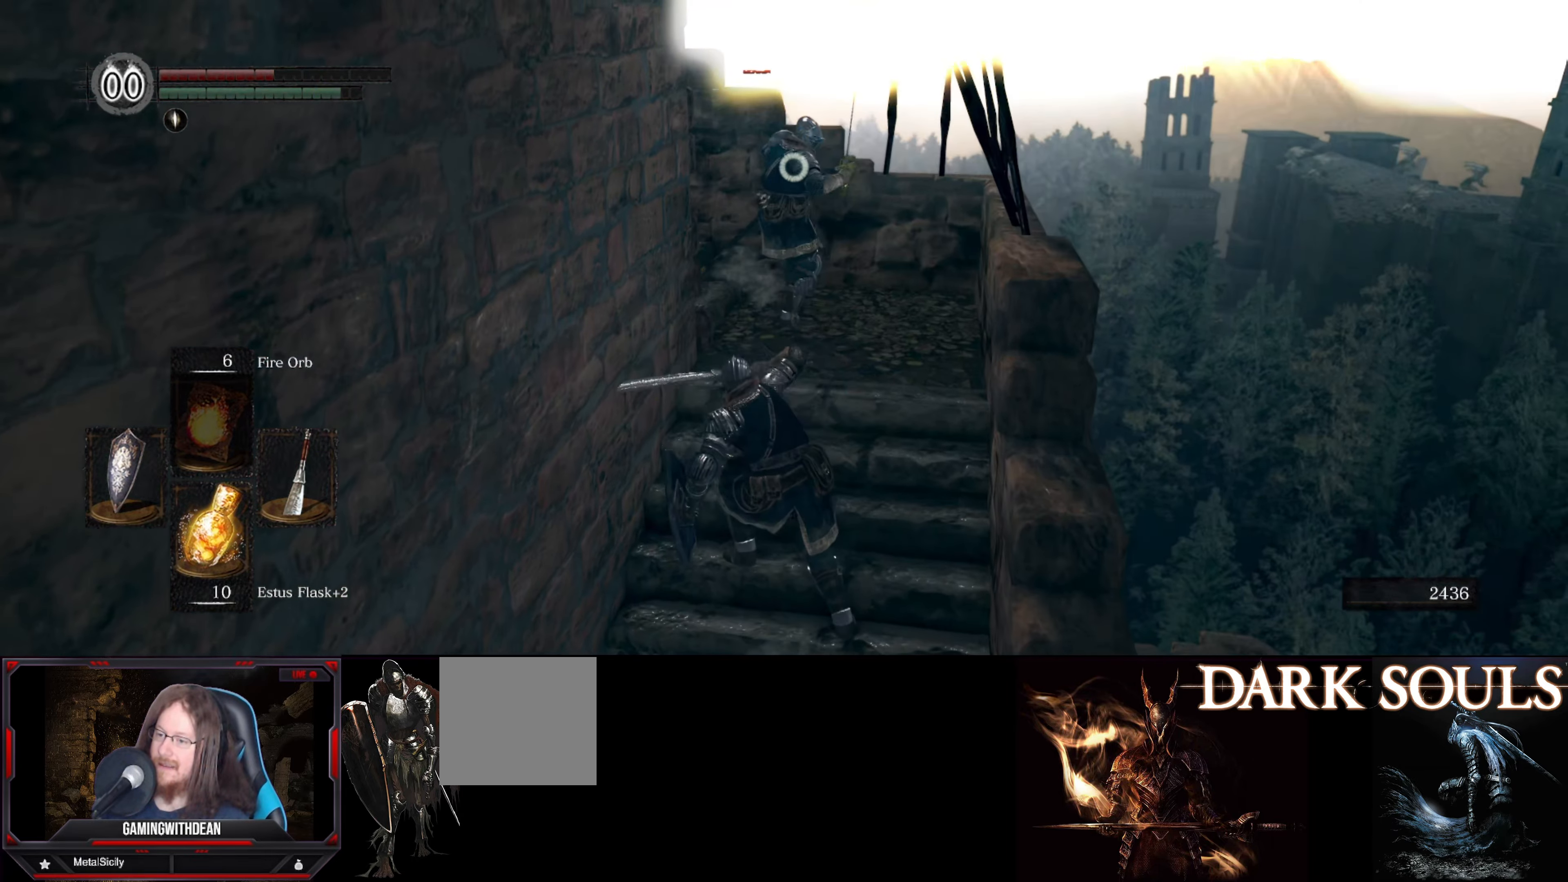
{"buttons": [], "left_stick": "center", "right_stick": "center", "events": []}
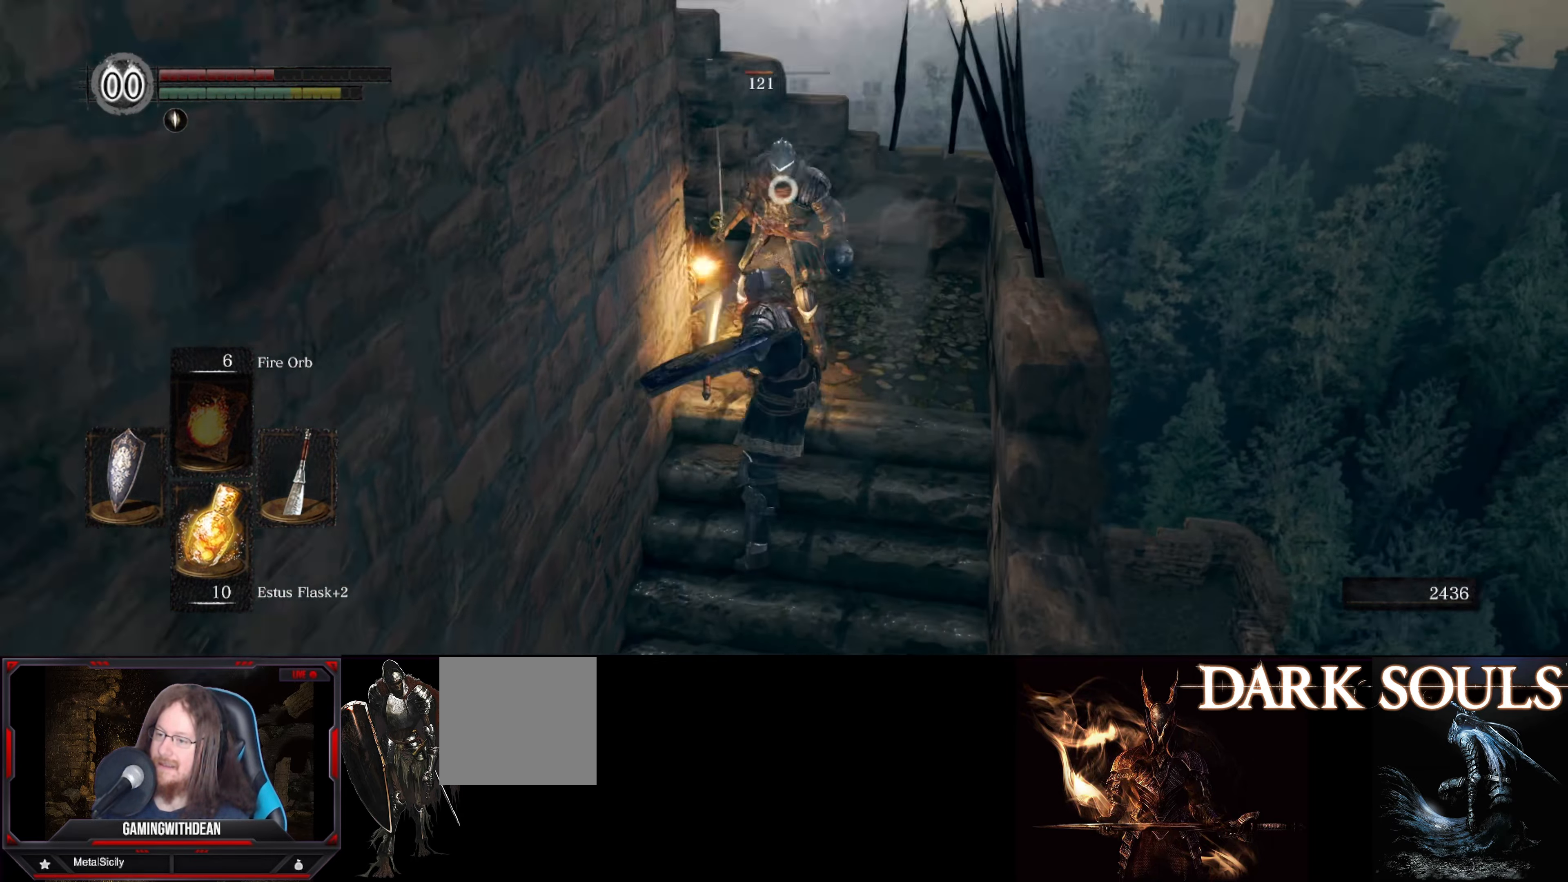
{"buttons": ["L1"], "left_stick": "down", "right_stick": "center", "events": [[50, "left_stick", "down"], [100, "L1", "down"]]}
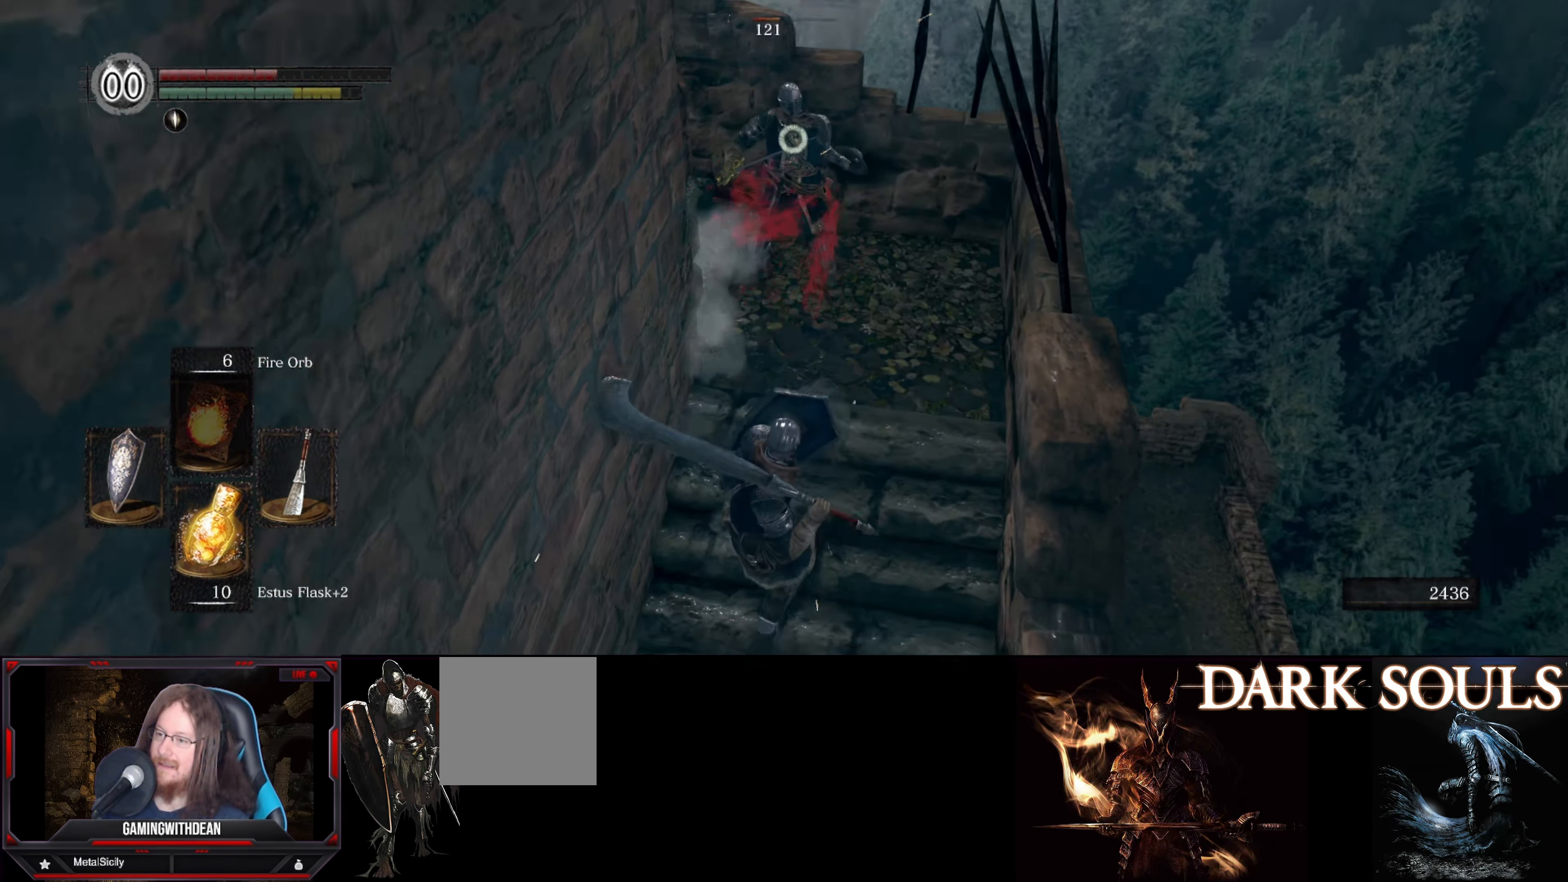
{"buttons": [], "left_stick": "center", "right_stick": "center", "events": [[150, "L1", "up"], [217, "left_stick", "center"]]}
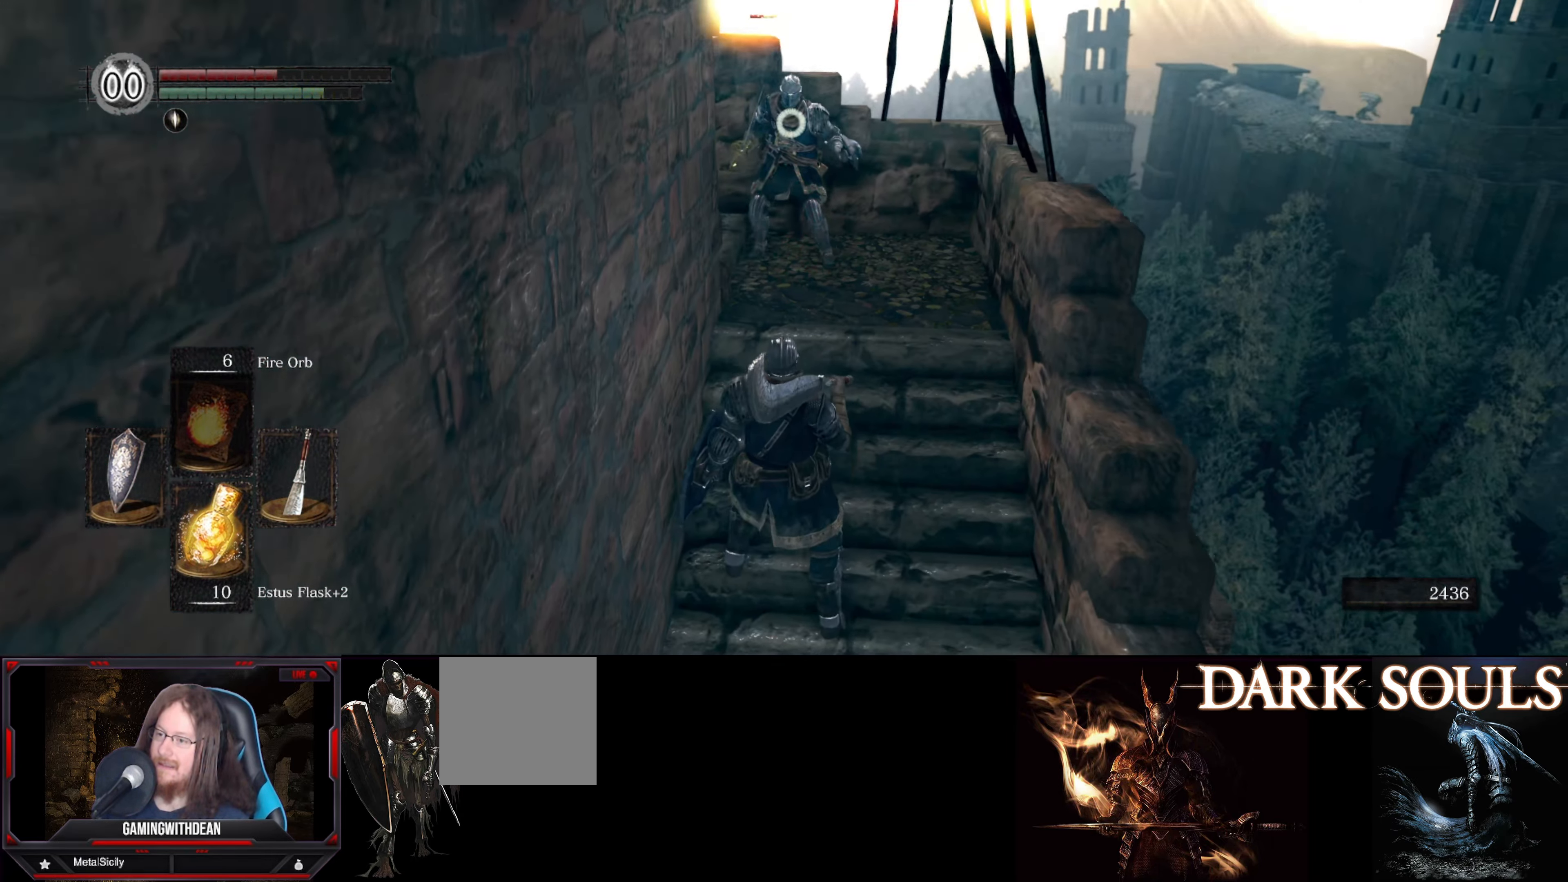
{"buttons": [], "left_stick": "center", "right_stick": "center", "events": [[50, "left_stick", "up"], [350, "R1", "down"], [417, "R1", "up"], [417, "left_stick", "center"]]}
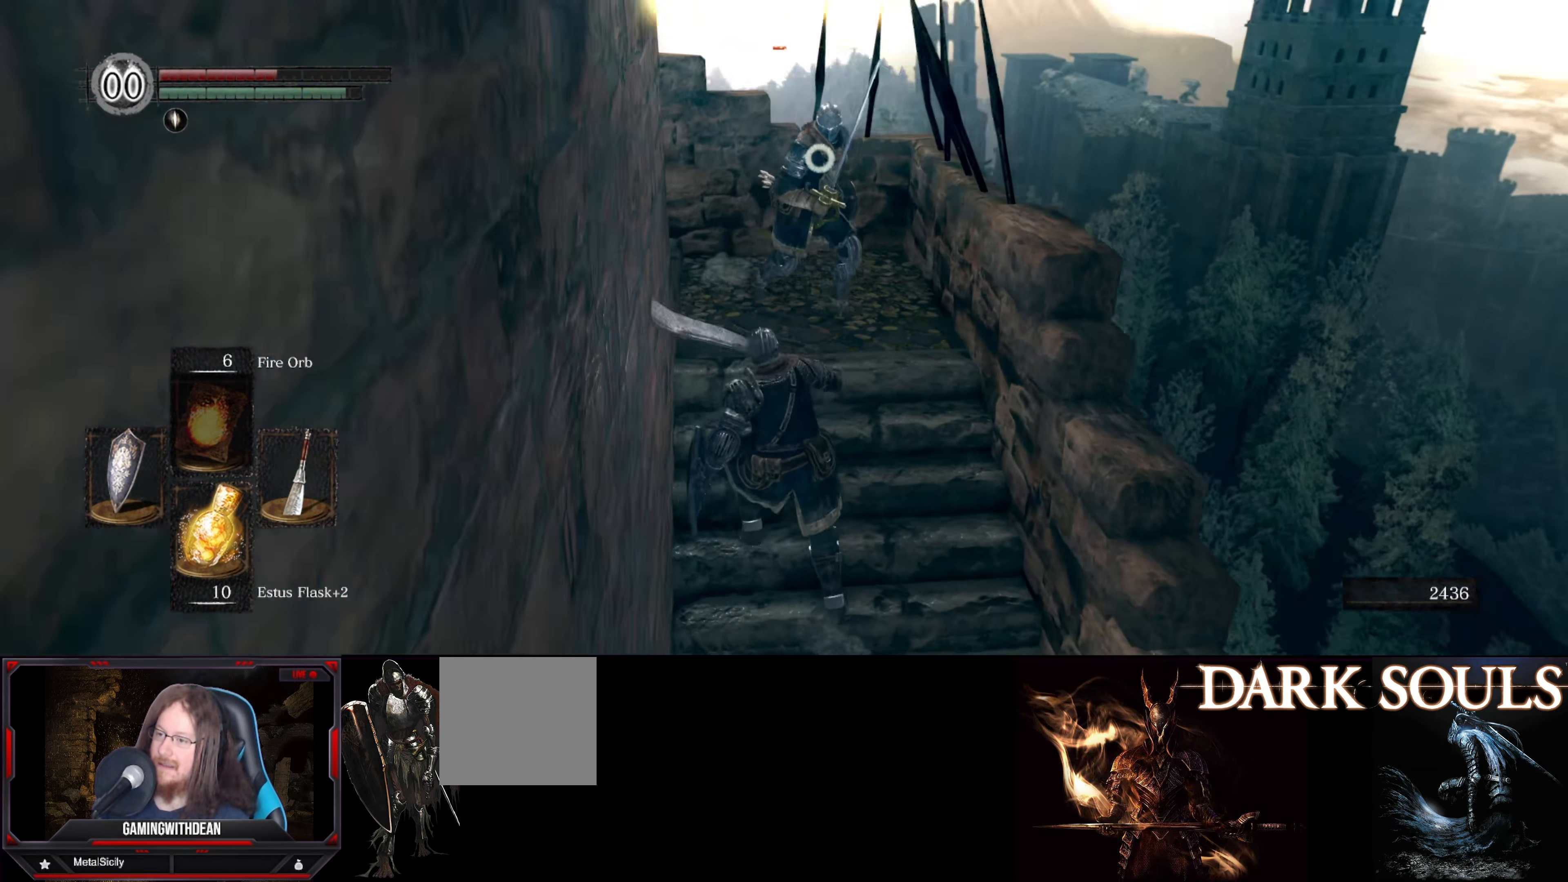
{"buttons": [], "left_stick": "center", "right_stick": "center", "events": []}
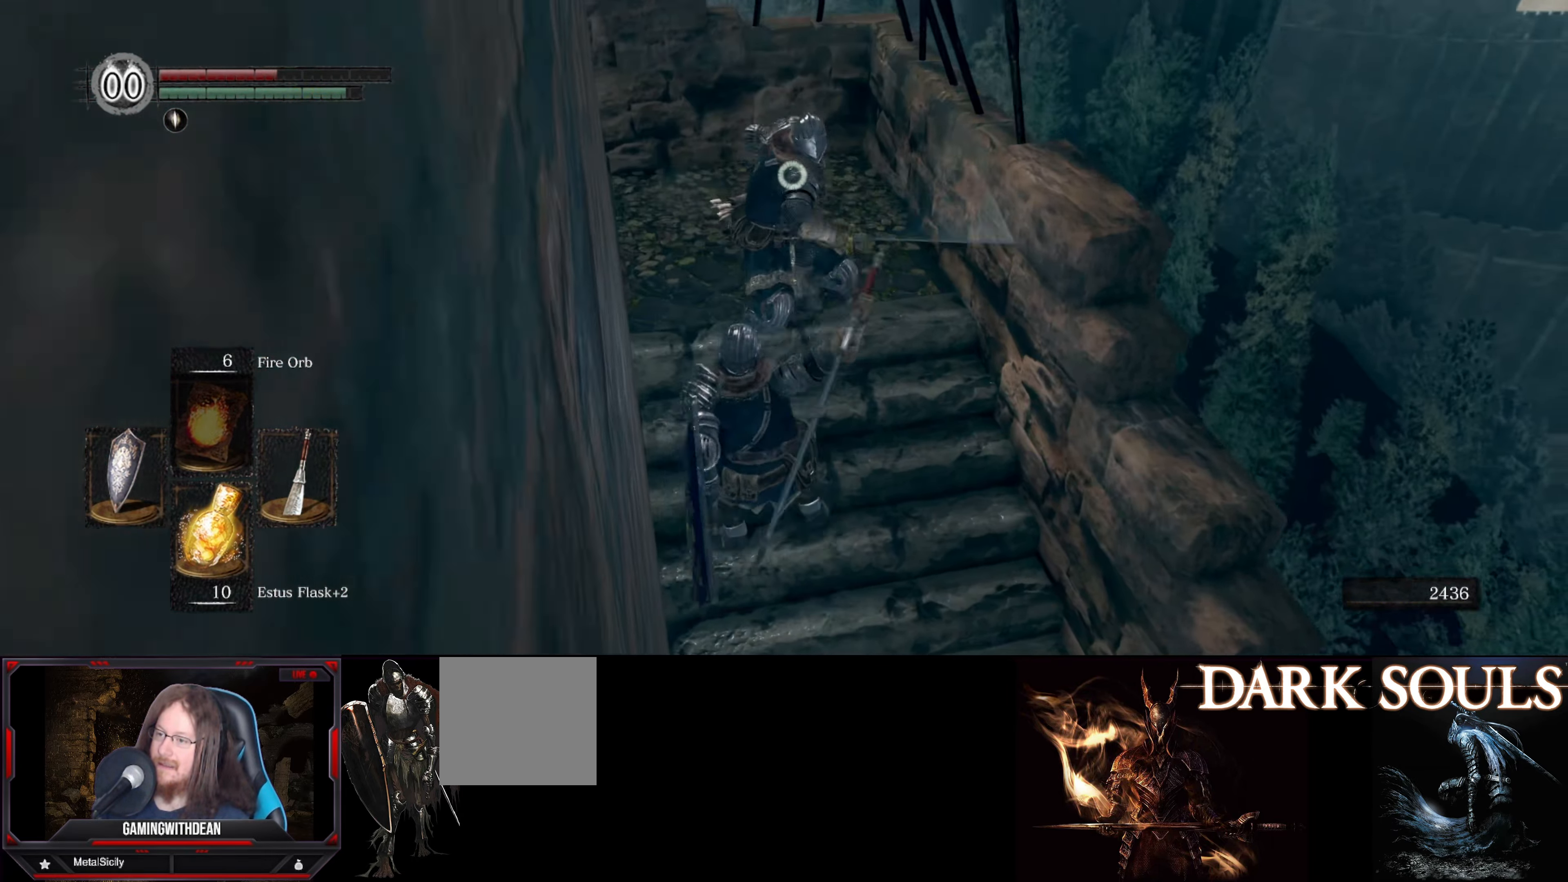
{"buttons": ["L1"], "left_stick": "down", "right_stick": "center", "events": [[33, "left_stick", "down"], [100, "L1", "down"]]}
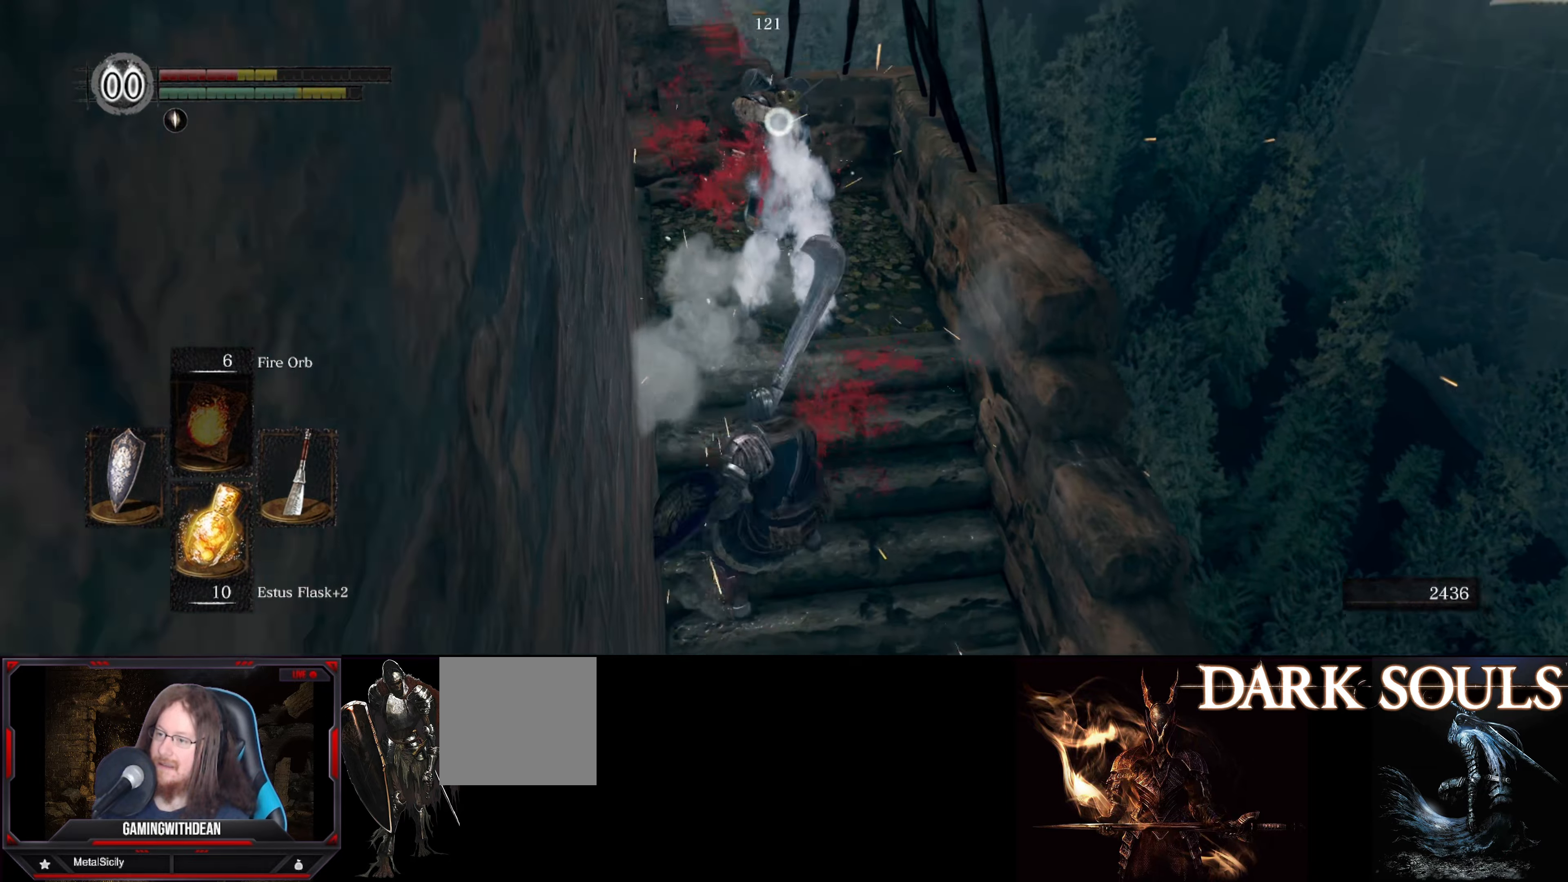
{"buttons": [], "left_stick": "center", "right_stick": "center", "events": [[233, "L1", "up"], [266, "left_stick", "center"]]}
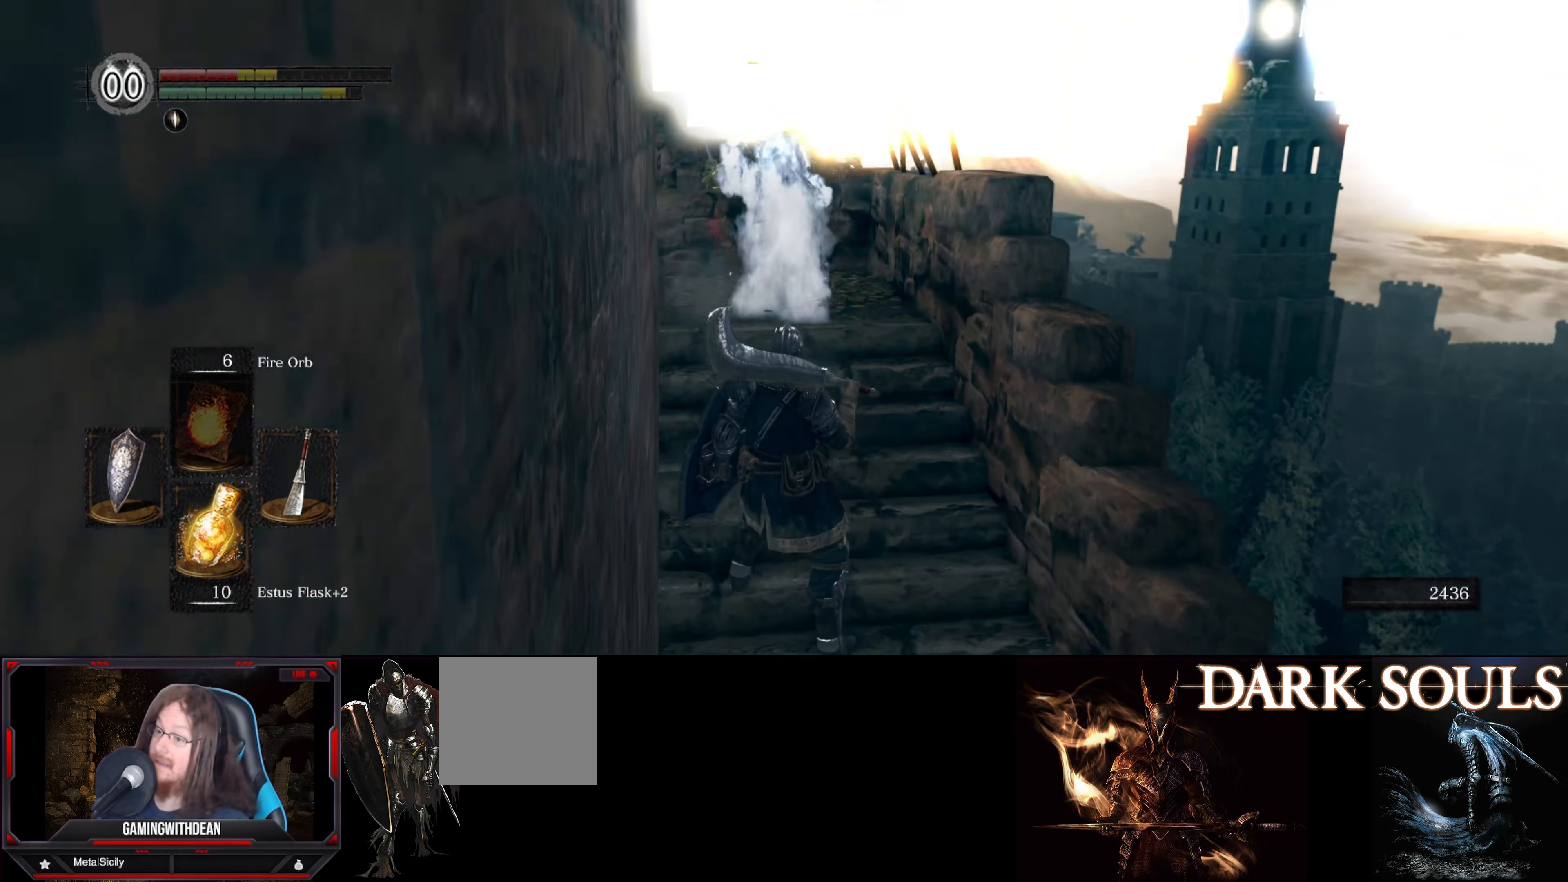
{"buttons": [], "left_stick": "center", "right_stick": "center", "events": []}
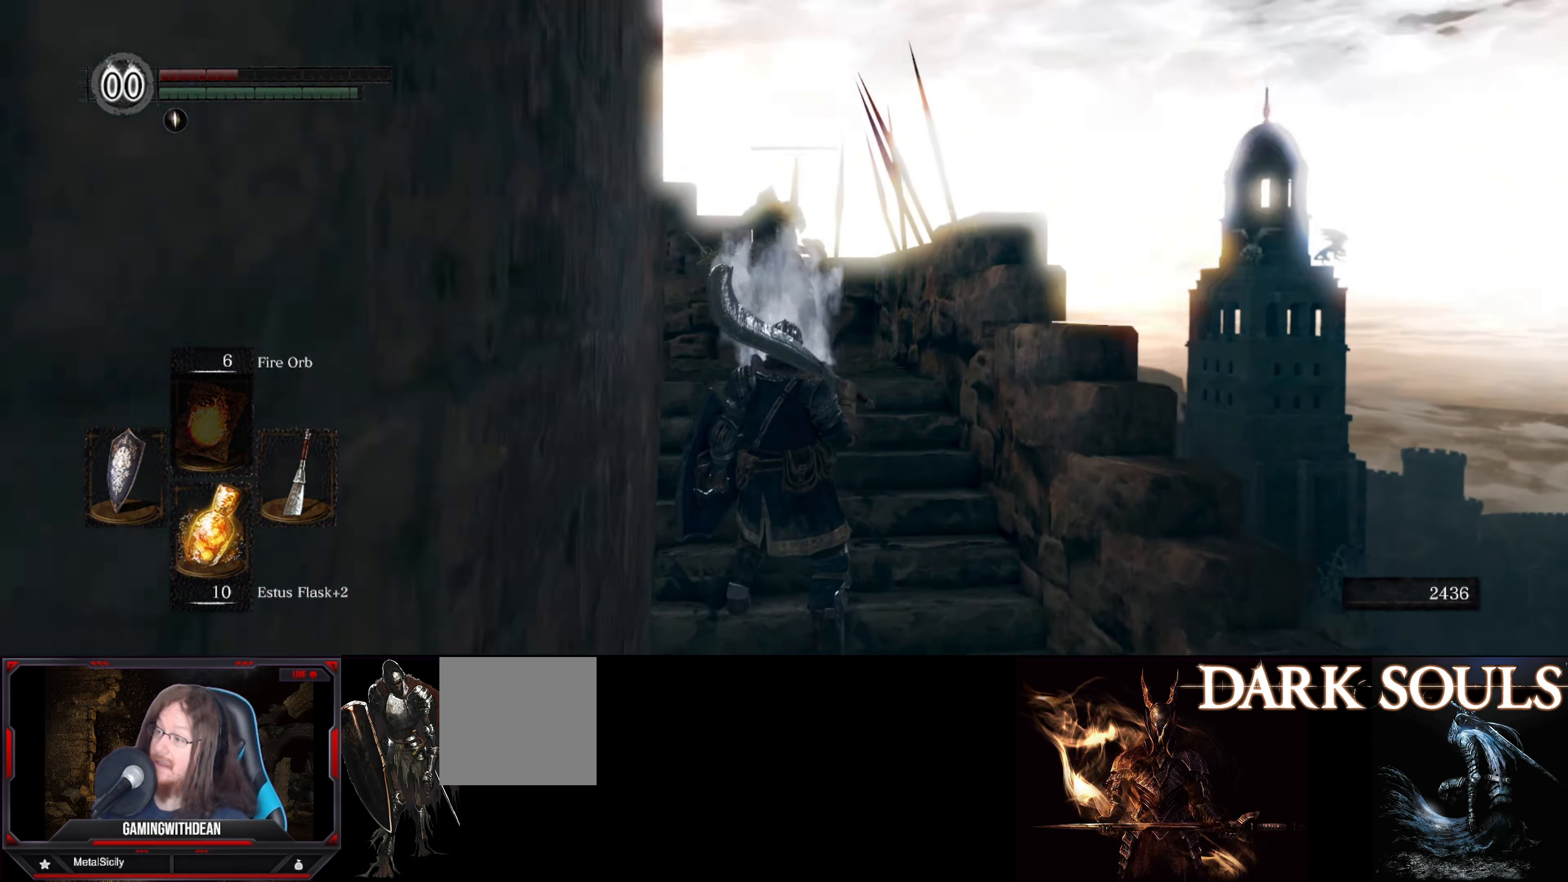
{"buttons": [], "left_stick": "center", "right_stick": "center", "events": [[16, "right_stick", "down-left"], [216, "right_stick", "center"]]}
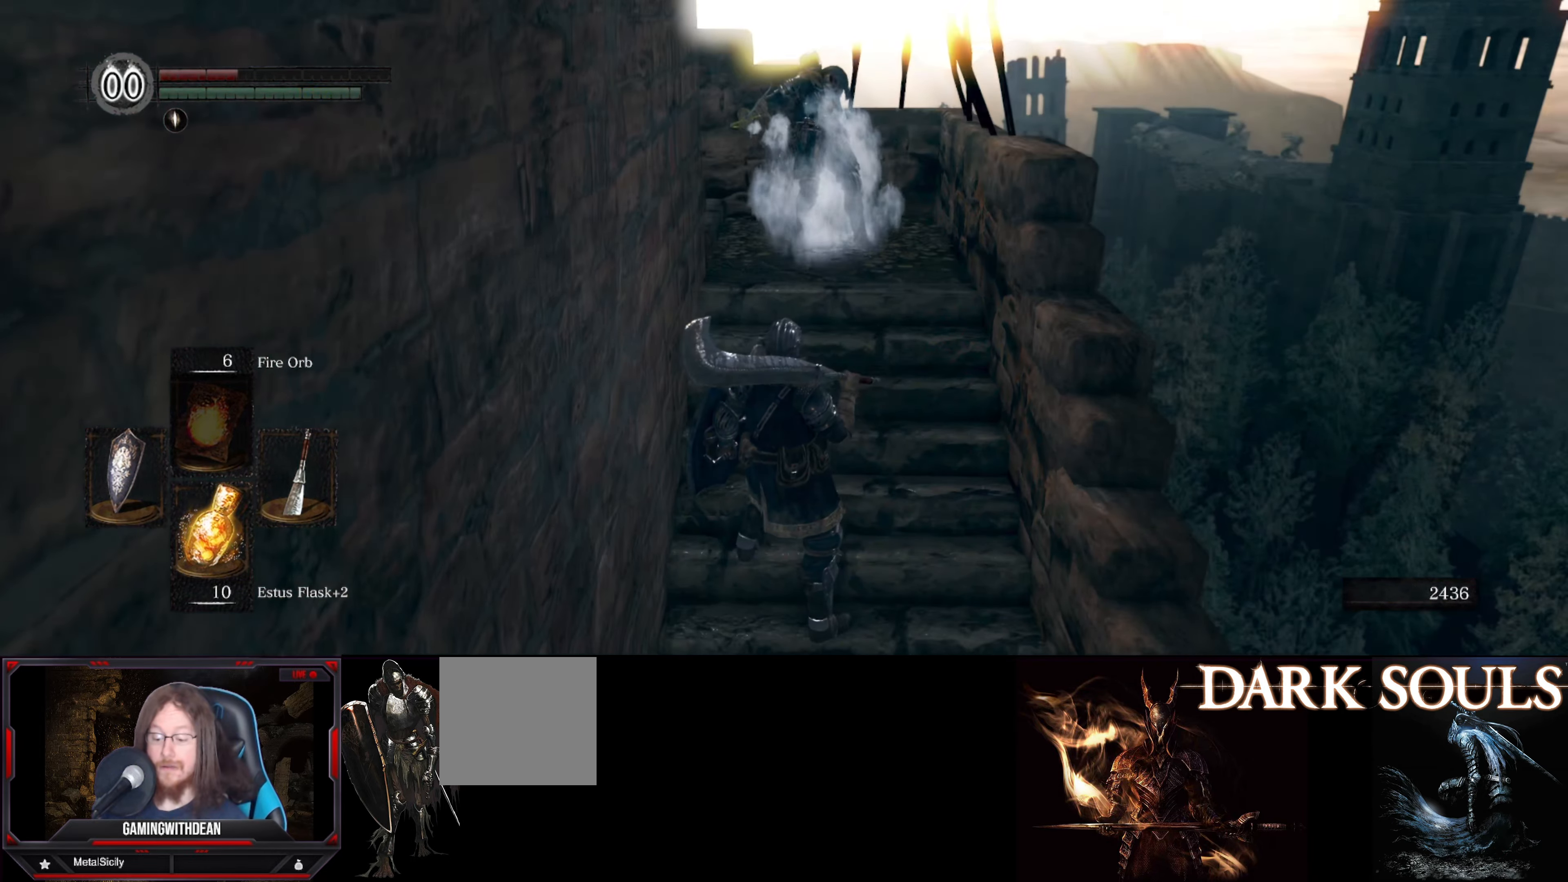
{"buttons": [], "left_stick": "center", "right_stick": "center", "events": [[166, "right_stick", "left"], [316, "right_stick", "center"]]}